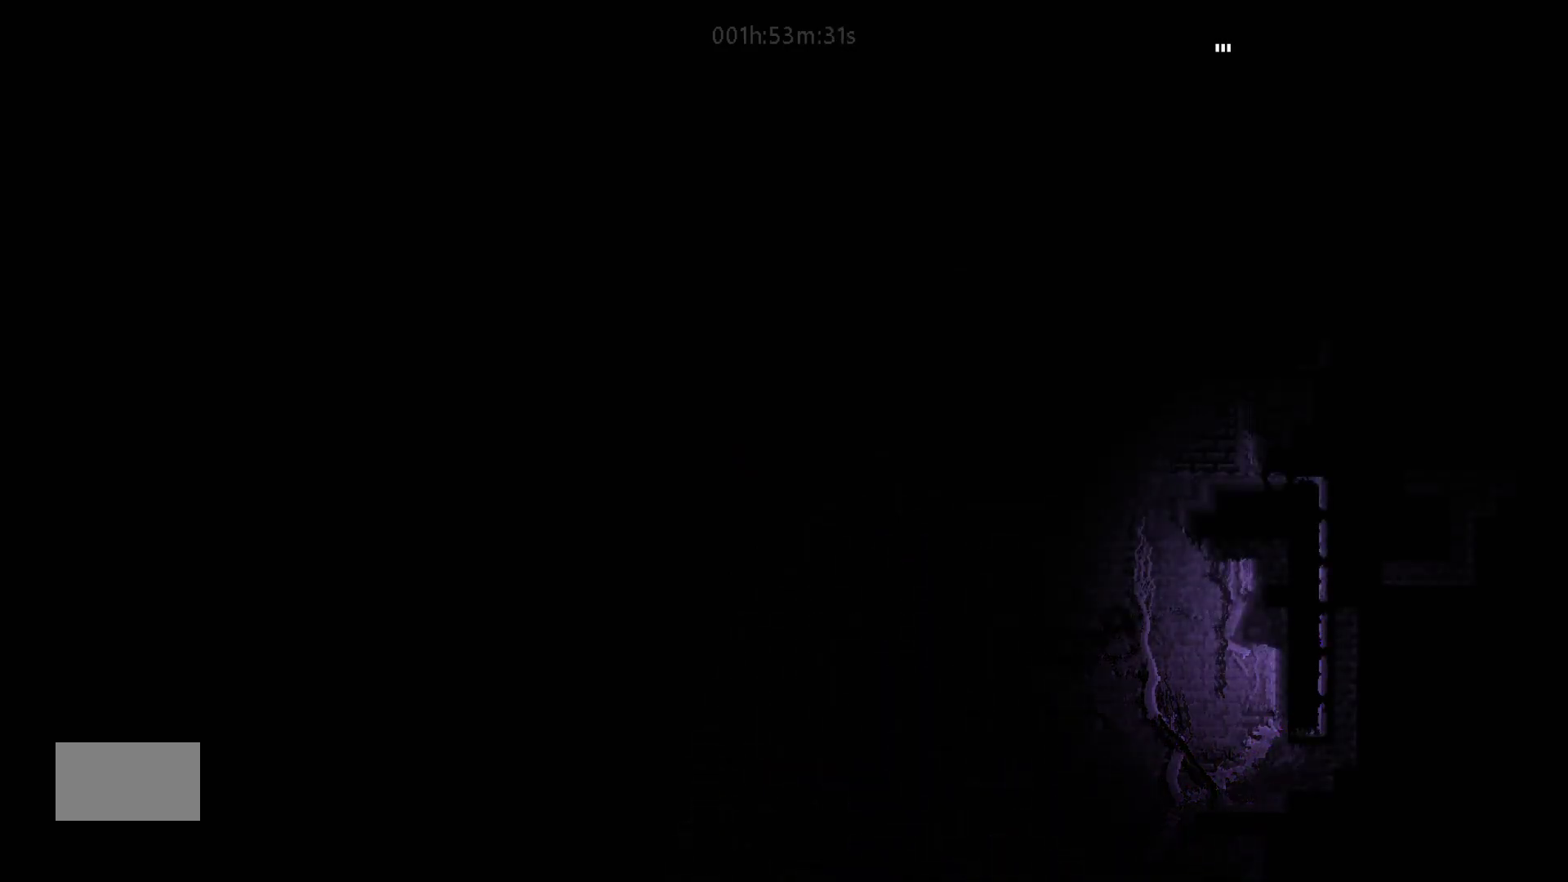
Gameplay with keyboard and mouse; each line is a JSON object with the keys held at the frame after it. "events" lists presses ("down") and releases ("up") of "down", "g", "j", "left", "right", "t" and "up" between this image and that frame as [ms after this image, input, new state], when the widget could be followed in between. No other keys are recorded. "mouse_move" is the direction in which the mouse moves at that frame (one of eight, or "still"), when it could be read. Mouse buttons are not recorded.
{"keys": ["up"], "mouse_move": "up", "events": []}
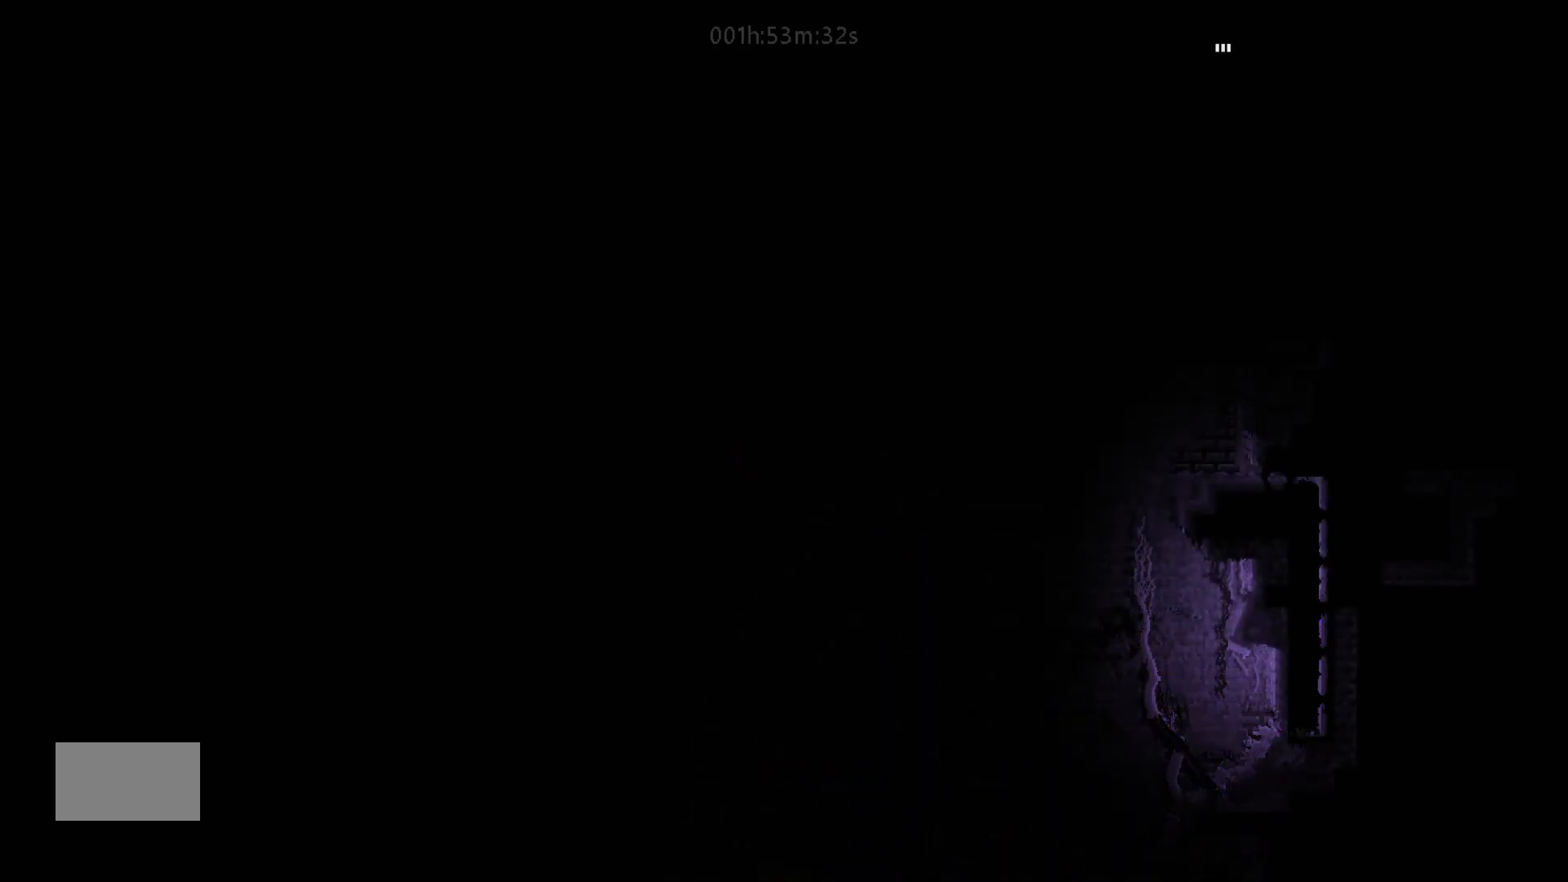
{"keys": ["up"], "mouse_move": "up", "events": []}
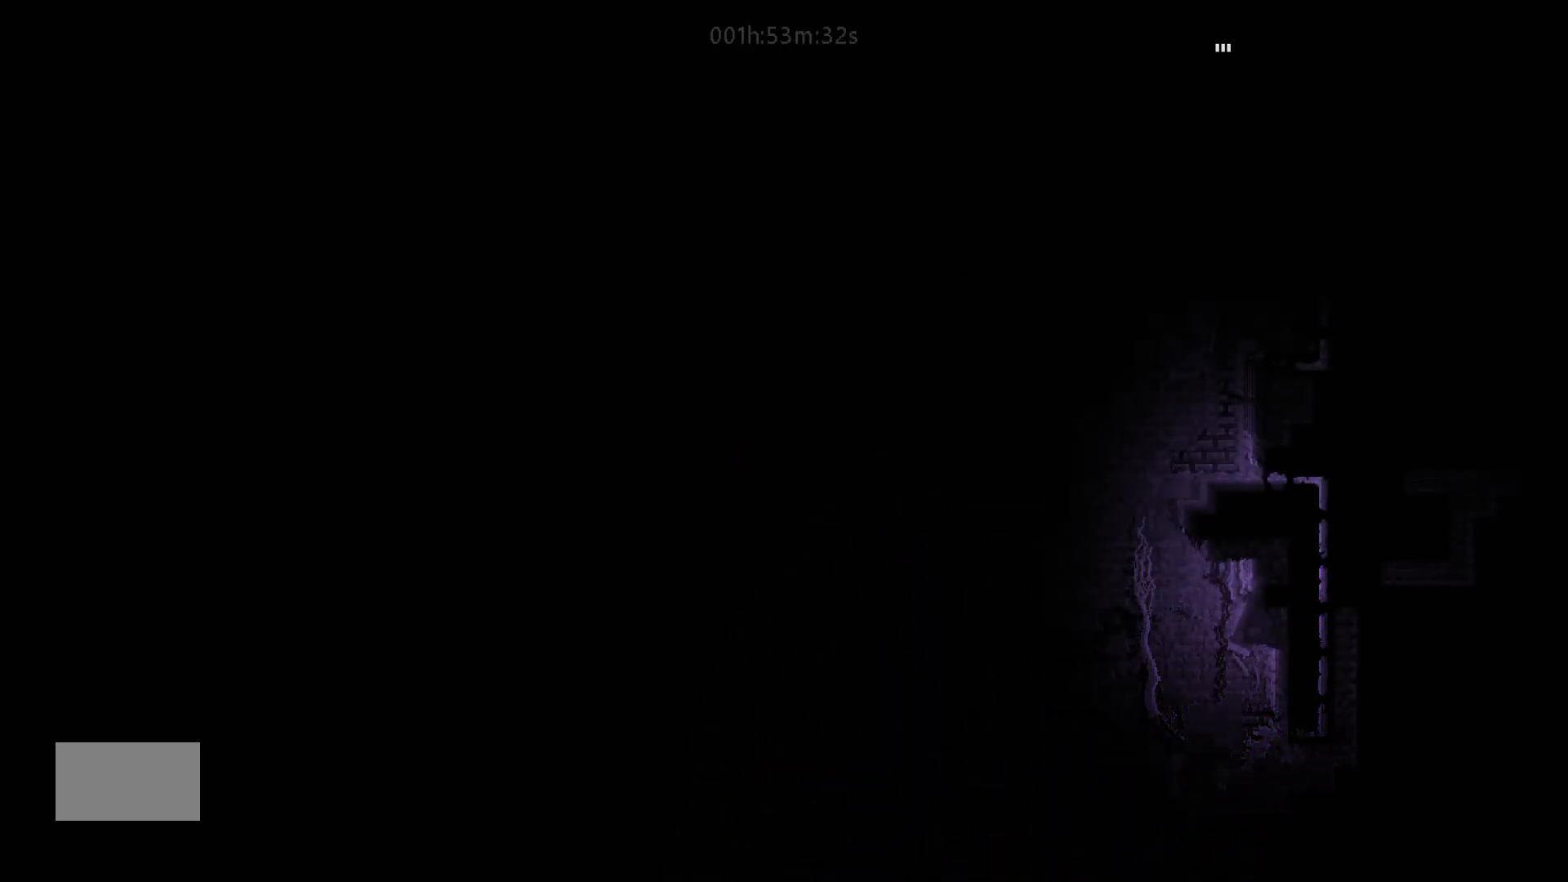
{"keys": ["up"], "mouse_move": "up", "events": []}
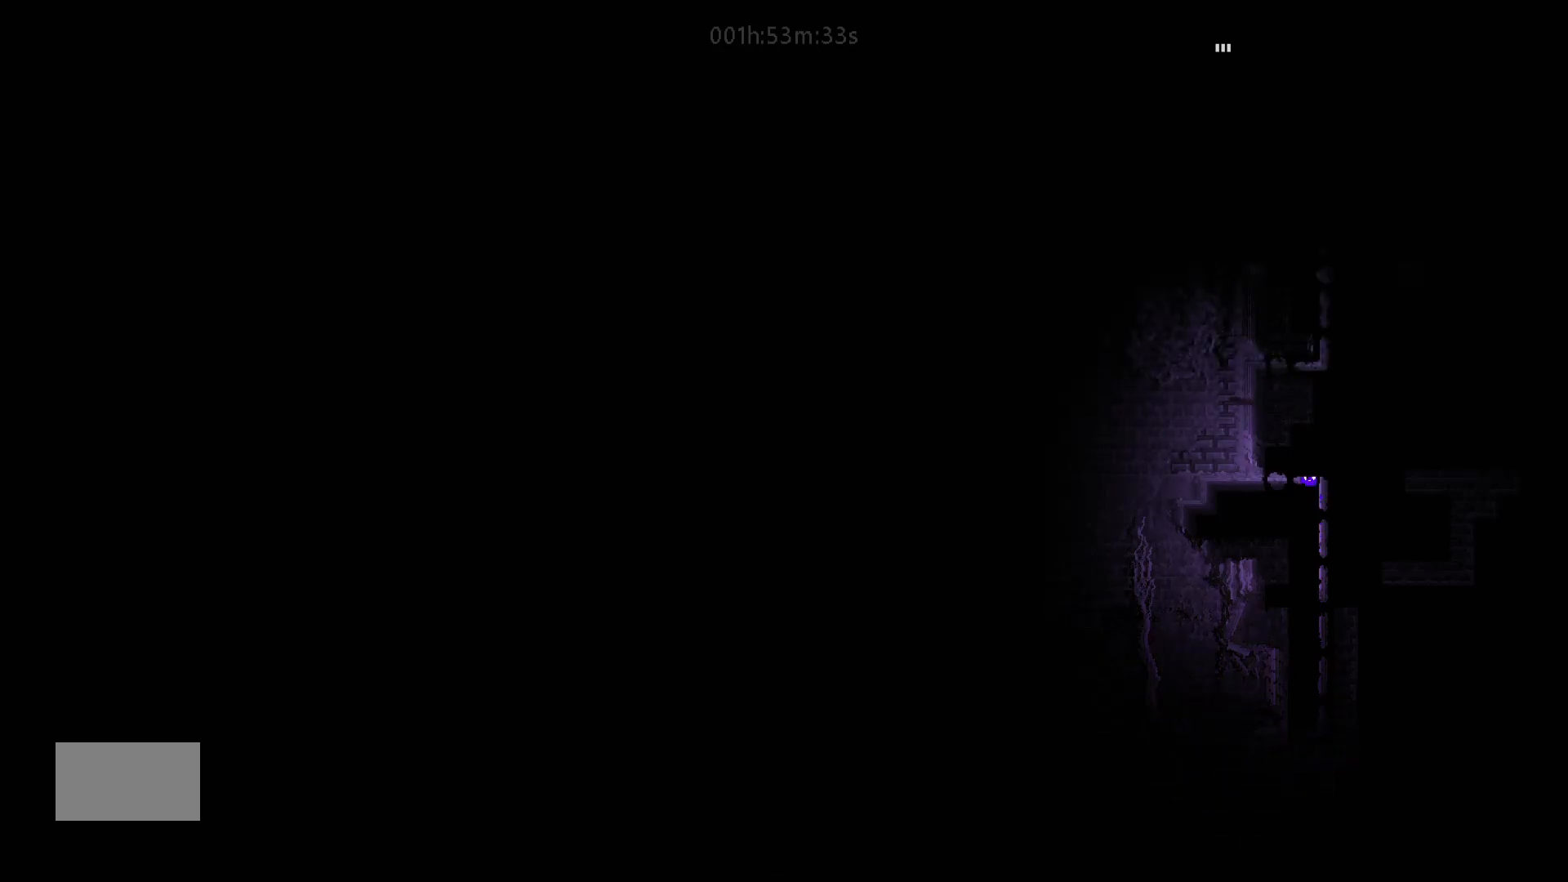
{"keys": ["left"], "mouse_move": "left", "events": [[283, "left", "down"], [333, "up", "up"]]}
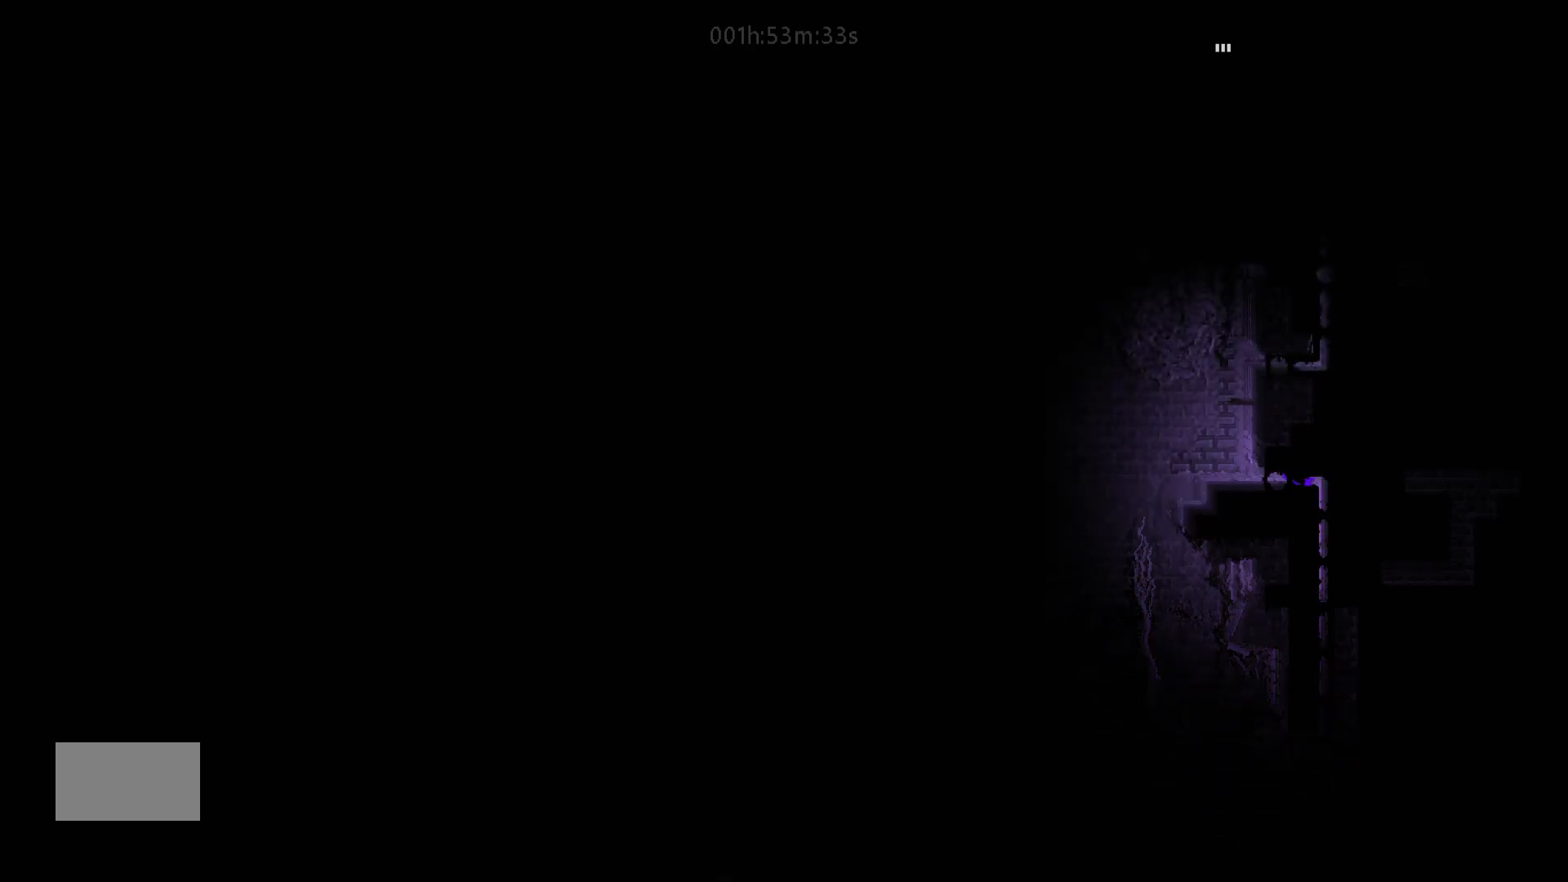
{"keys": ["left"], "mouse_move": "left", "events": []}
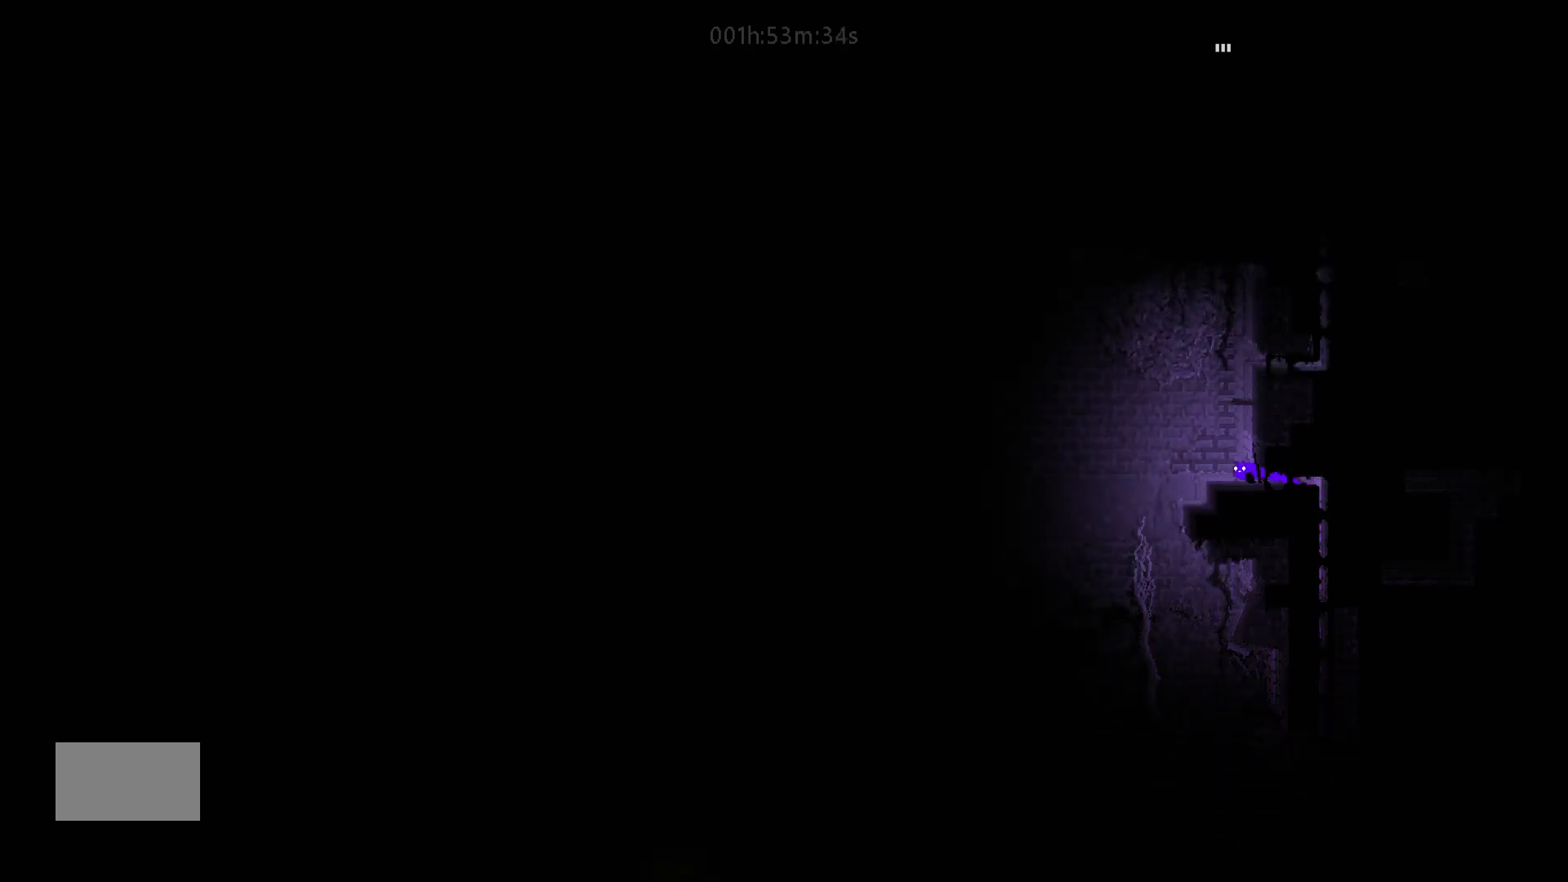
{"keys": ["j", "up"], "mouse_move": "up", "events": [[50, "up", "down"], [83, "left", "up"], [400, "j", "down"]]}
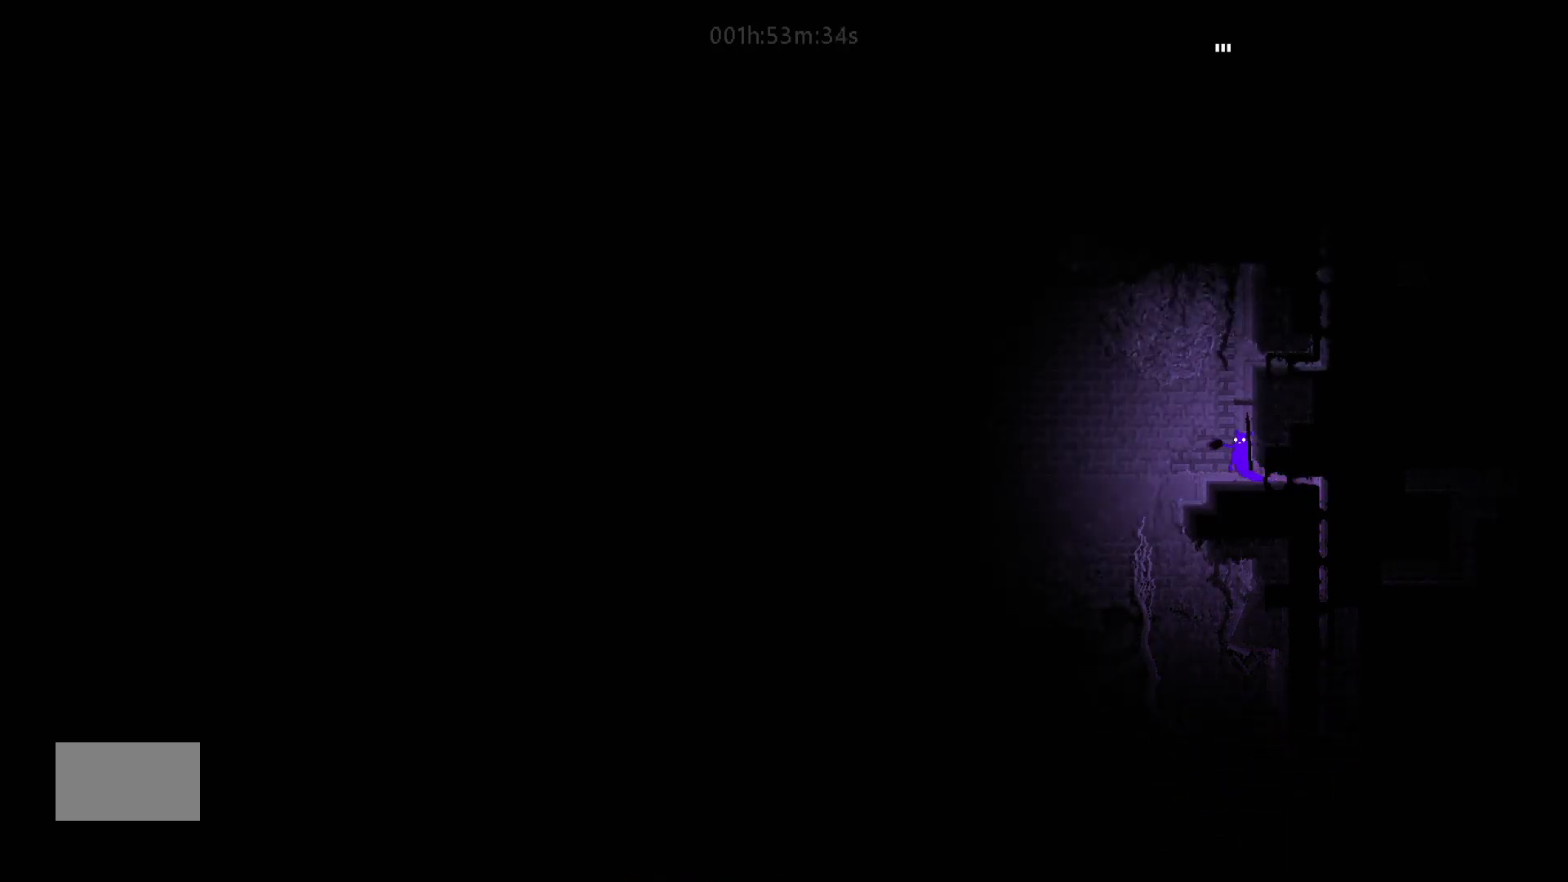
{"keys": ["up"], "mouse_move": "up", "events": [[183, "j", "up"], [300, "up", "up"], [433, "up", "down"]]}
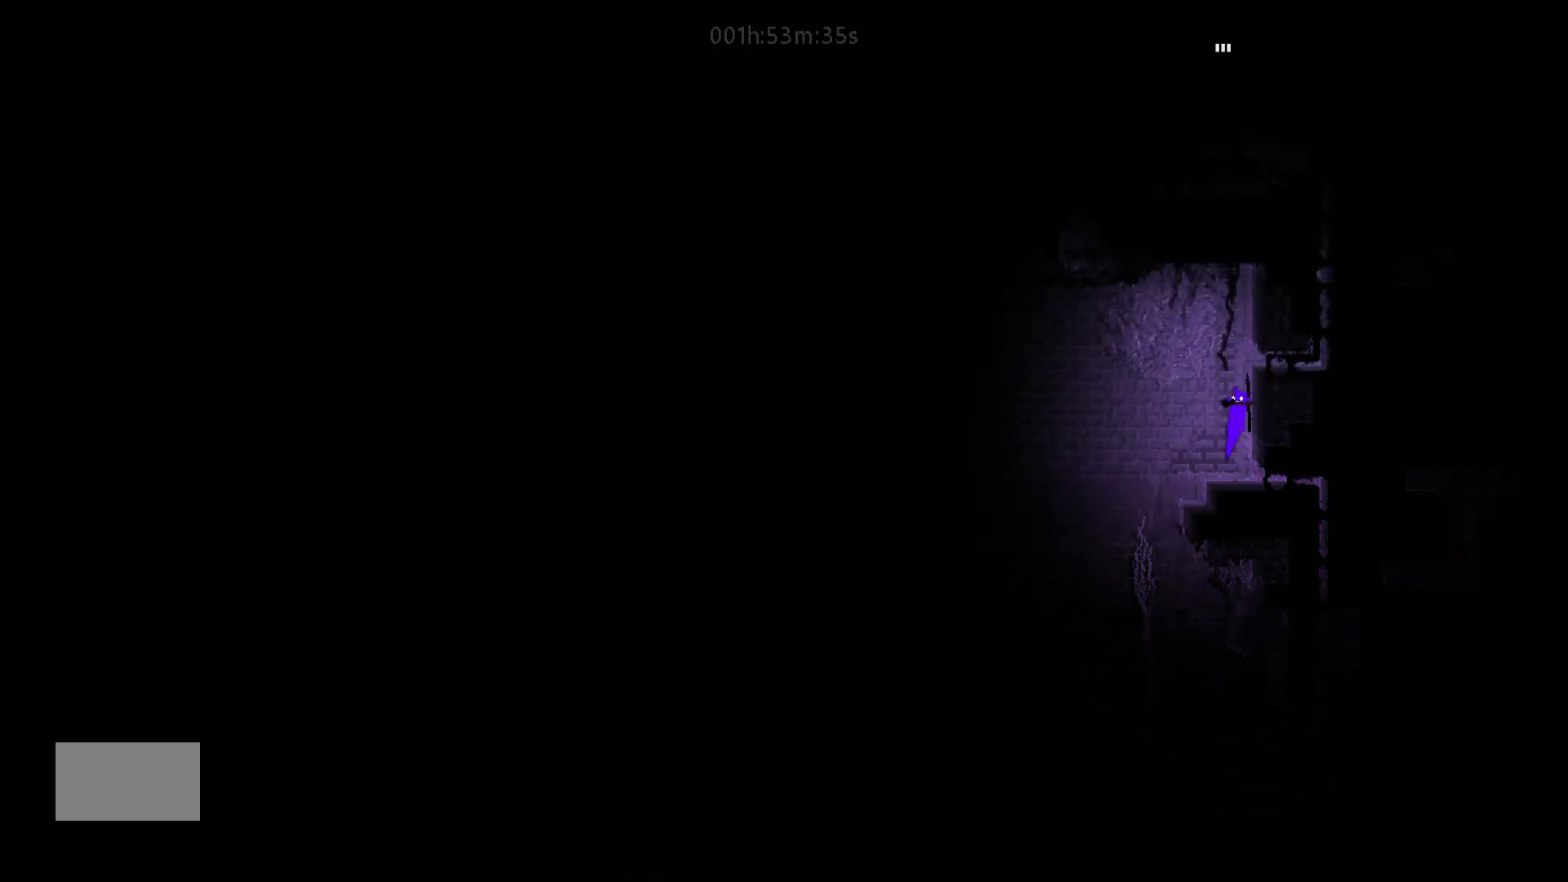
{"keys": ["j", "right"], "mouse_move": "right", "events": [[350, "right", "down"], [400, "j", "down"], [433, "up", "up"]]}
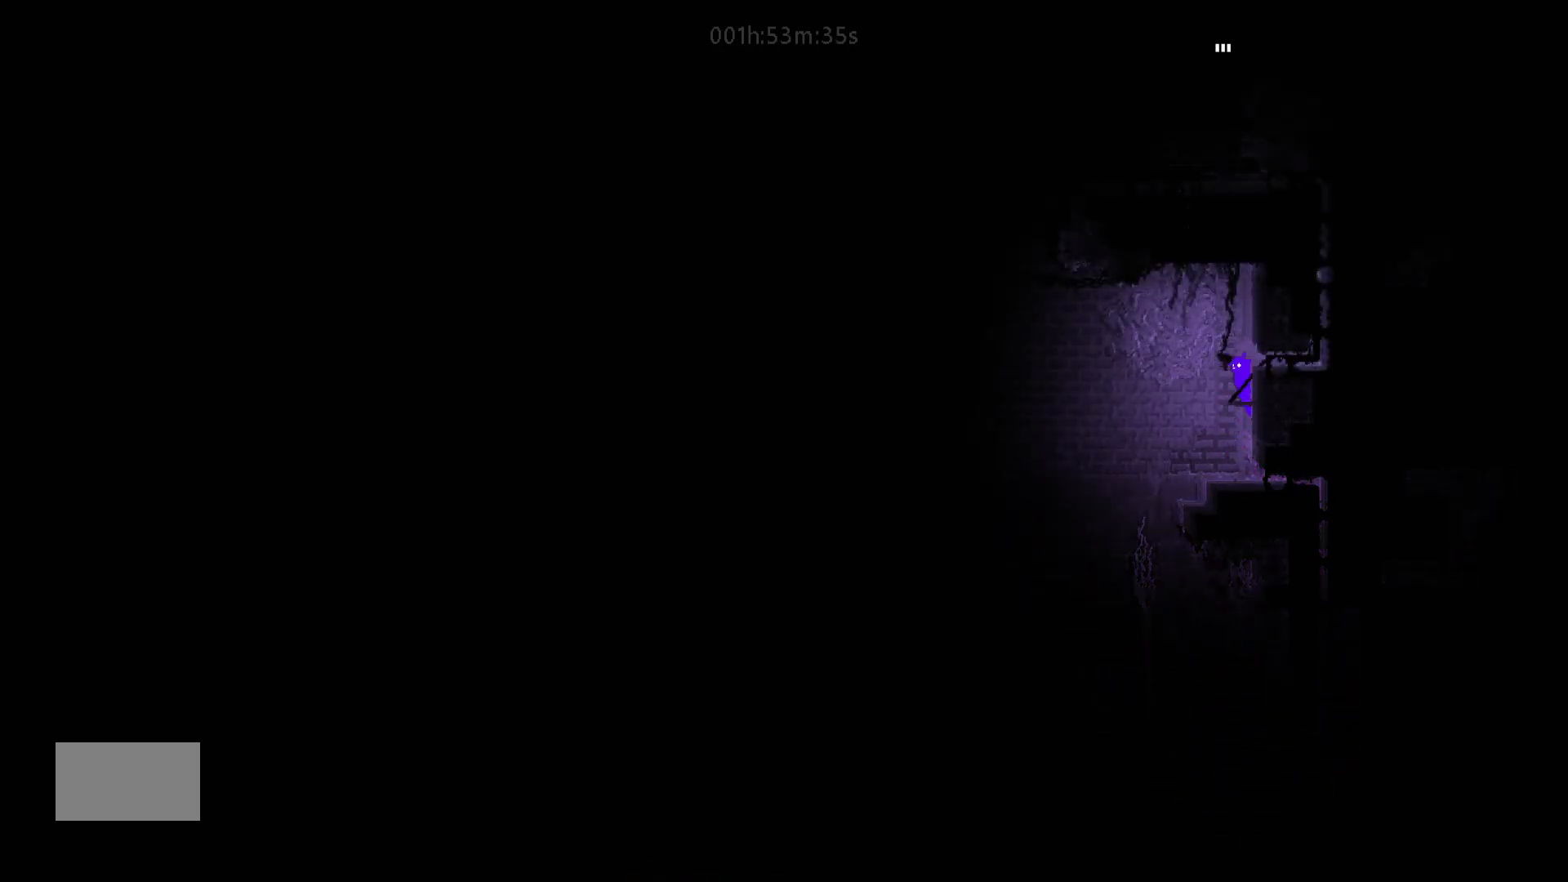
{"keys": ["right", "up"], "mouse_move": "up-right", "events": [[83, "j", "up"], [483, "up", "down"]]}
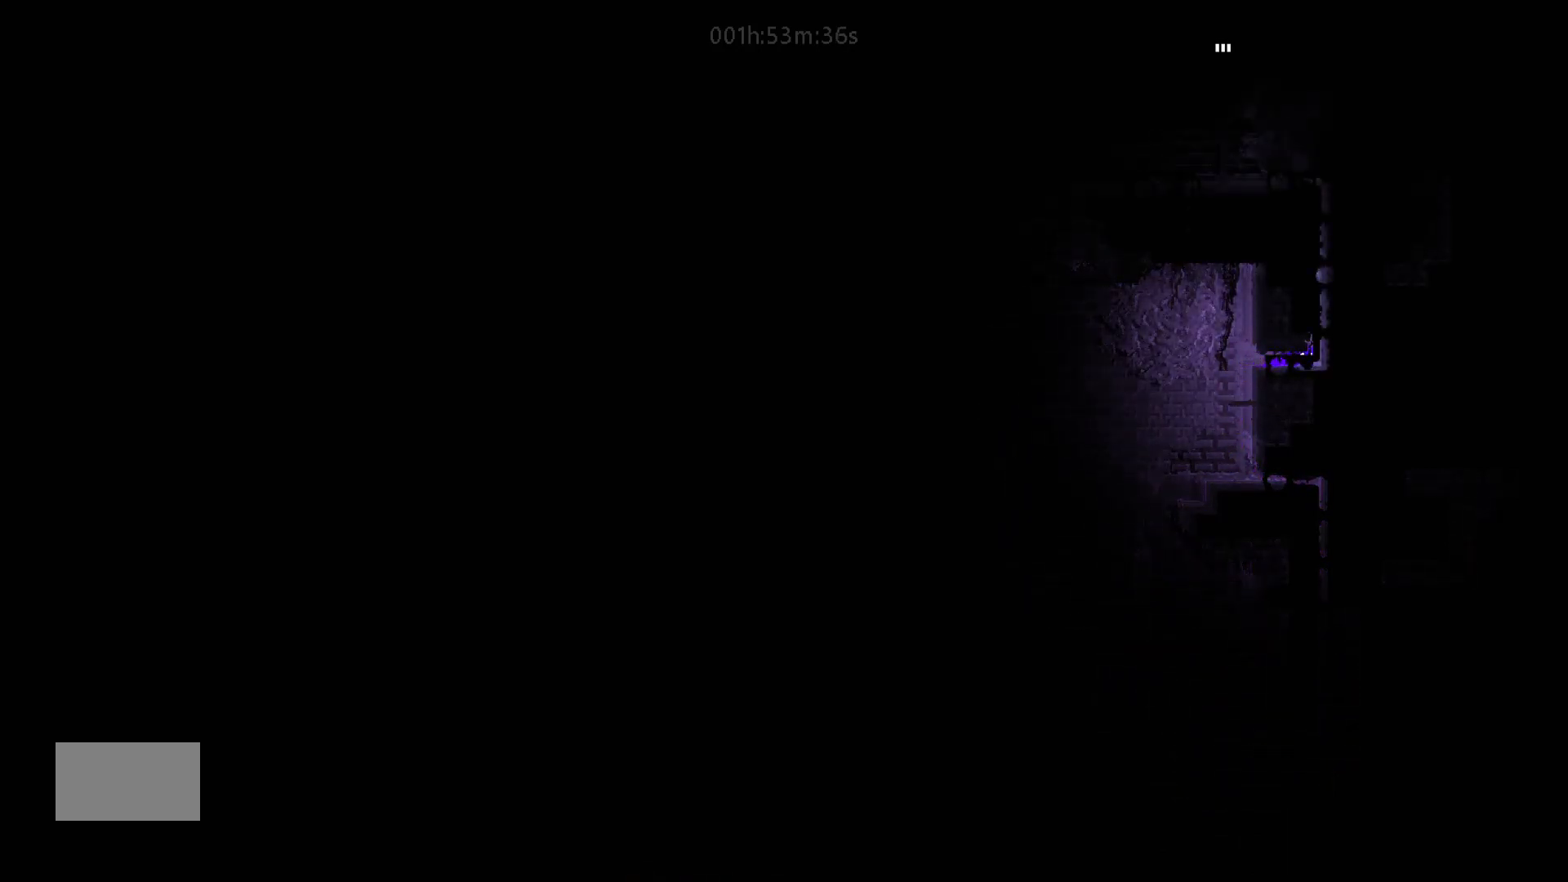
{"keys": ["j", "up"], "mouse_move": "up", "events": [[33, "right", "up"], [250, "j", "down"]]}
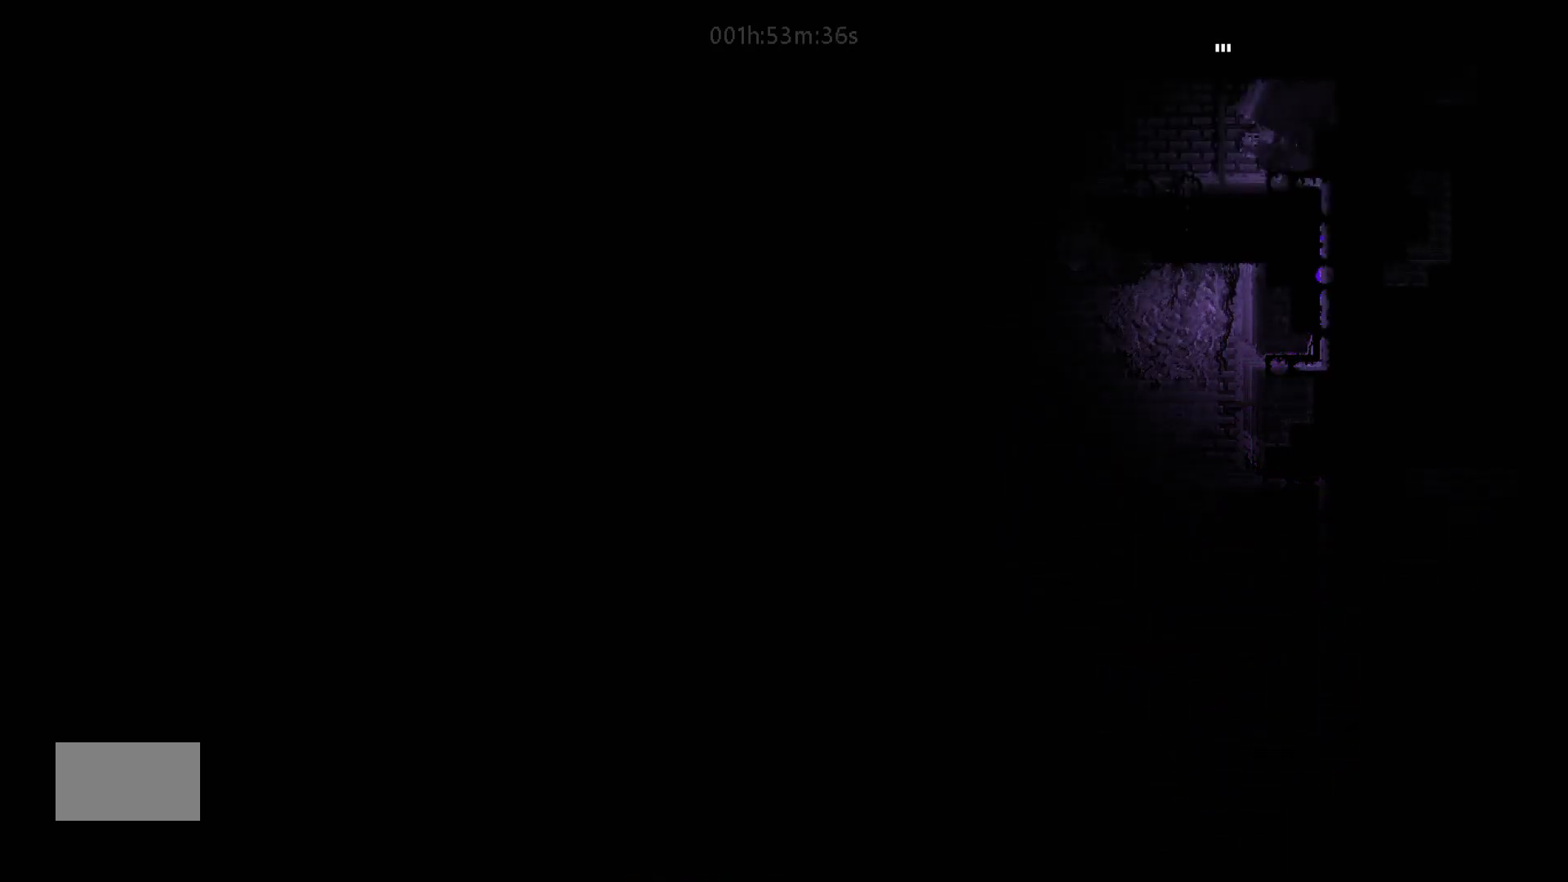
{"keys": ["up"], "mouse_move": "up", "events": [[183, "j", "up"]]}
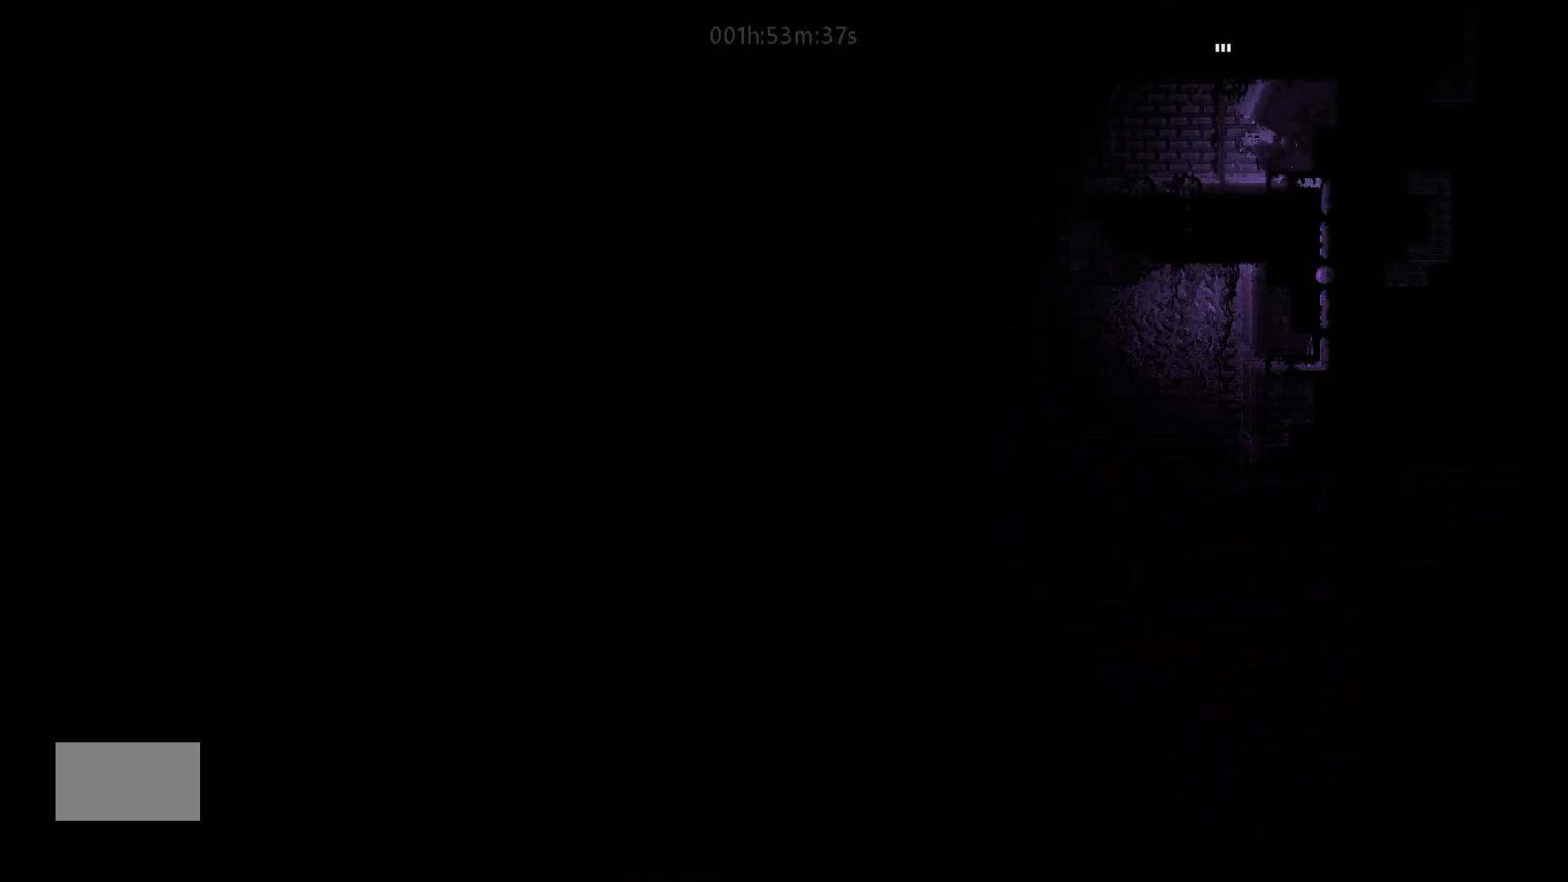
{"keys": ["left"], "mouse_move": "left", "events": [[450, "left", "down"], [500, "up", "up"]]}
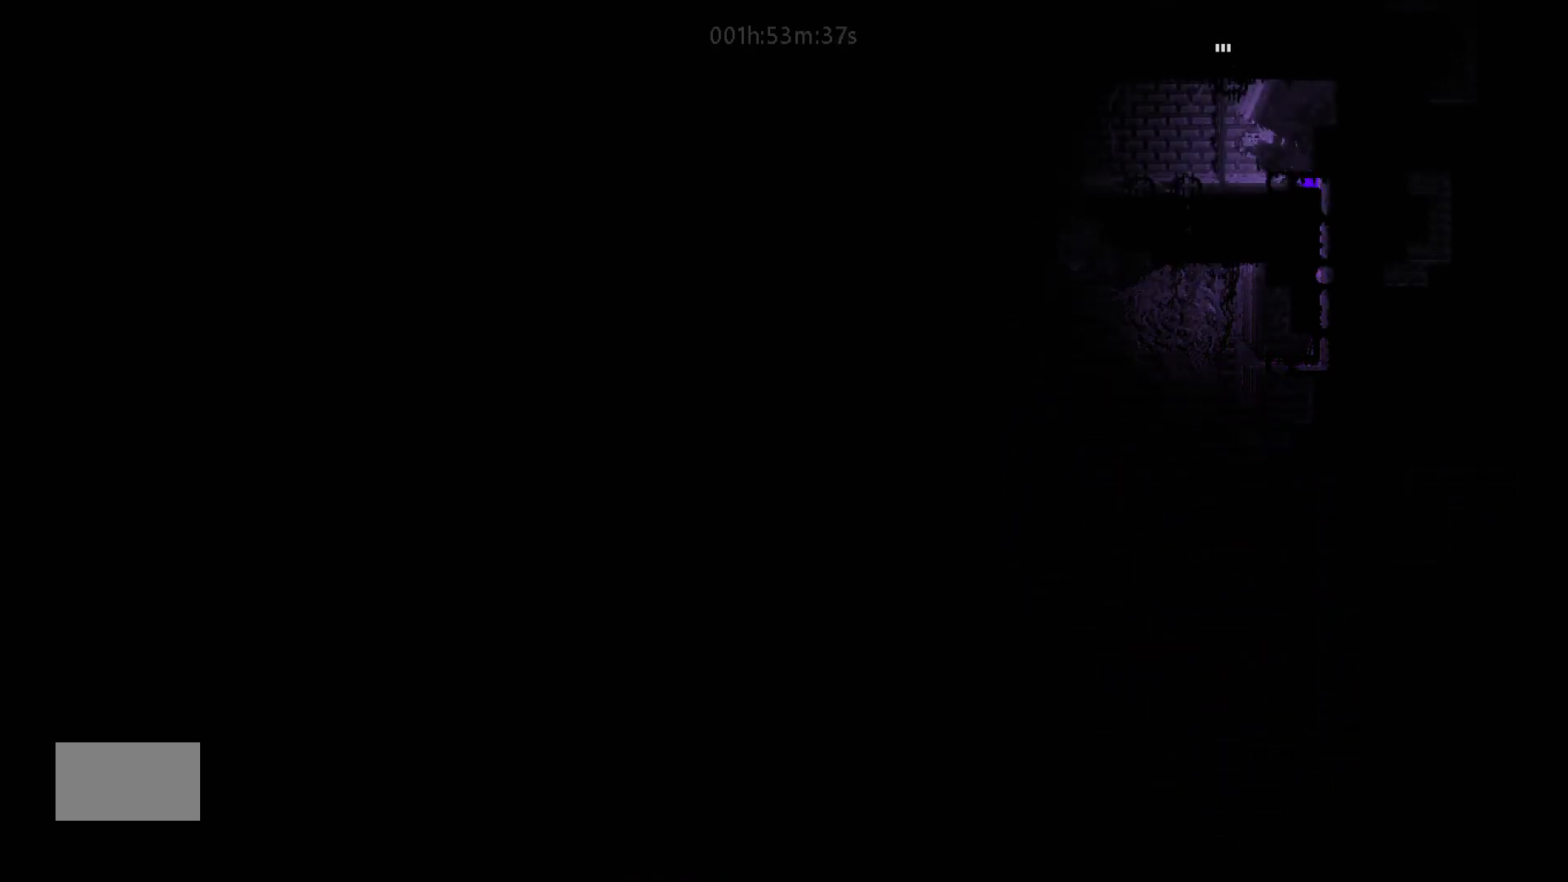
{"keys": ["left"], "mouse_move": "left", "events": []}
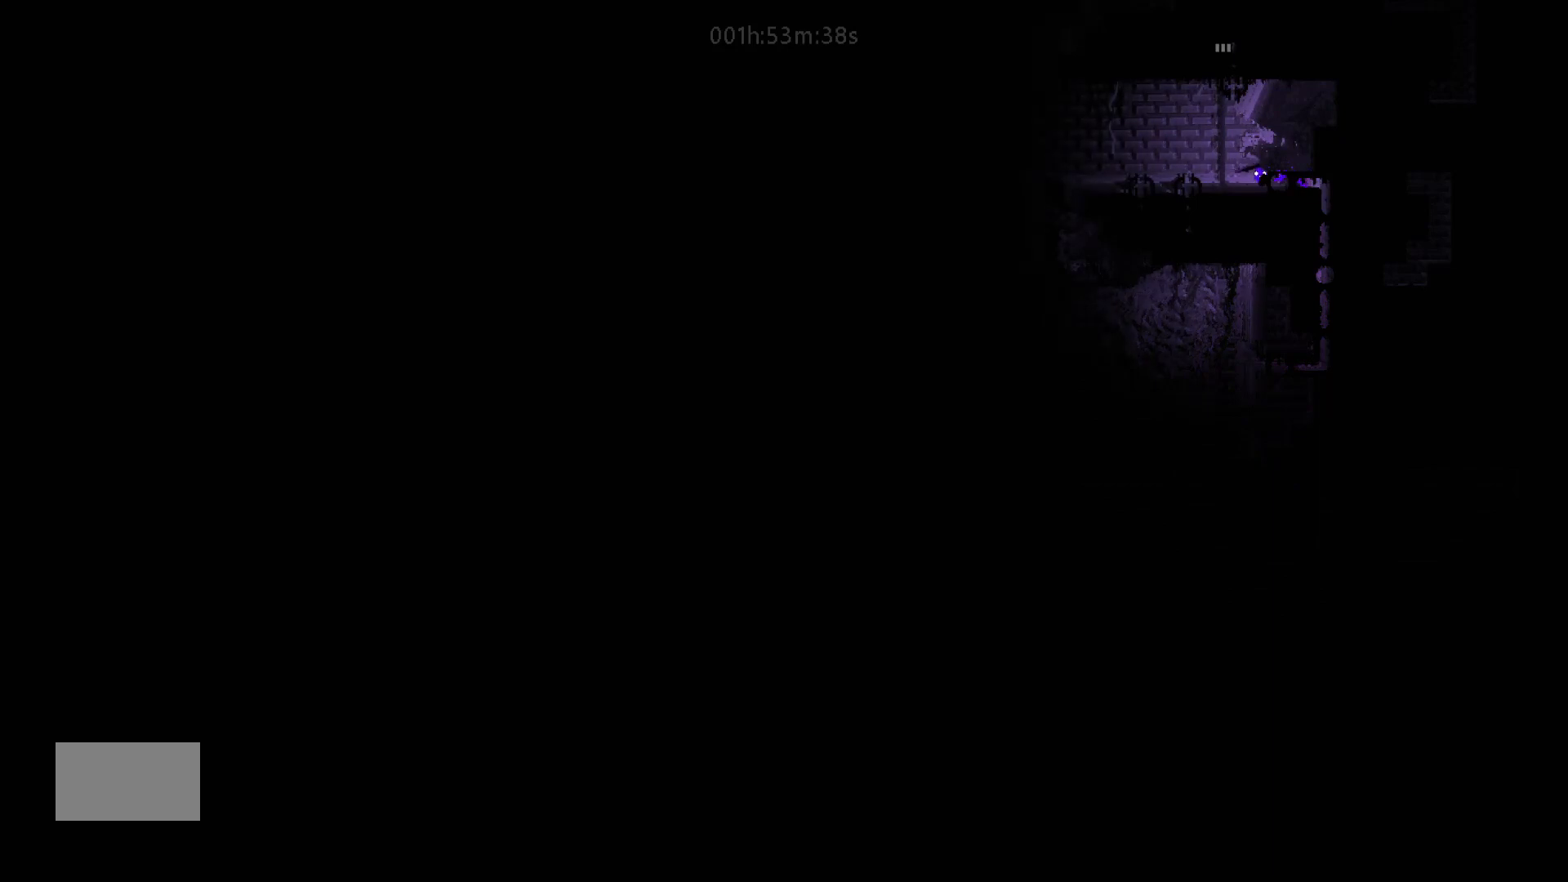
{"keys": ["up"], "mouse_move": "up", "events": [[33, "up", "down"], [100, "j", "down"], [133, "left", "up"], [300, "j", "up"]]}
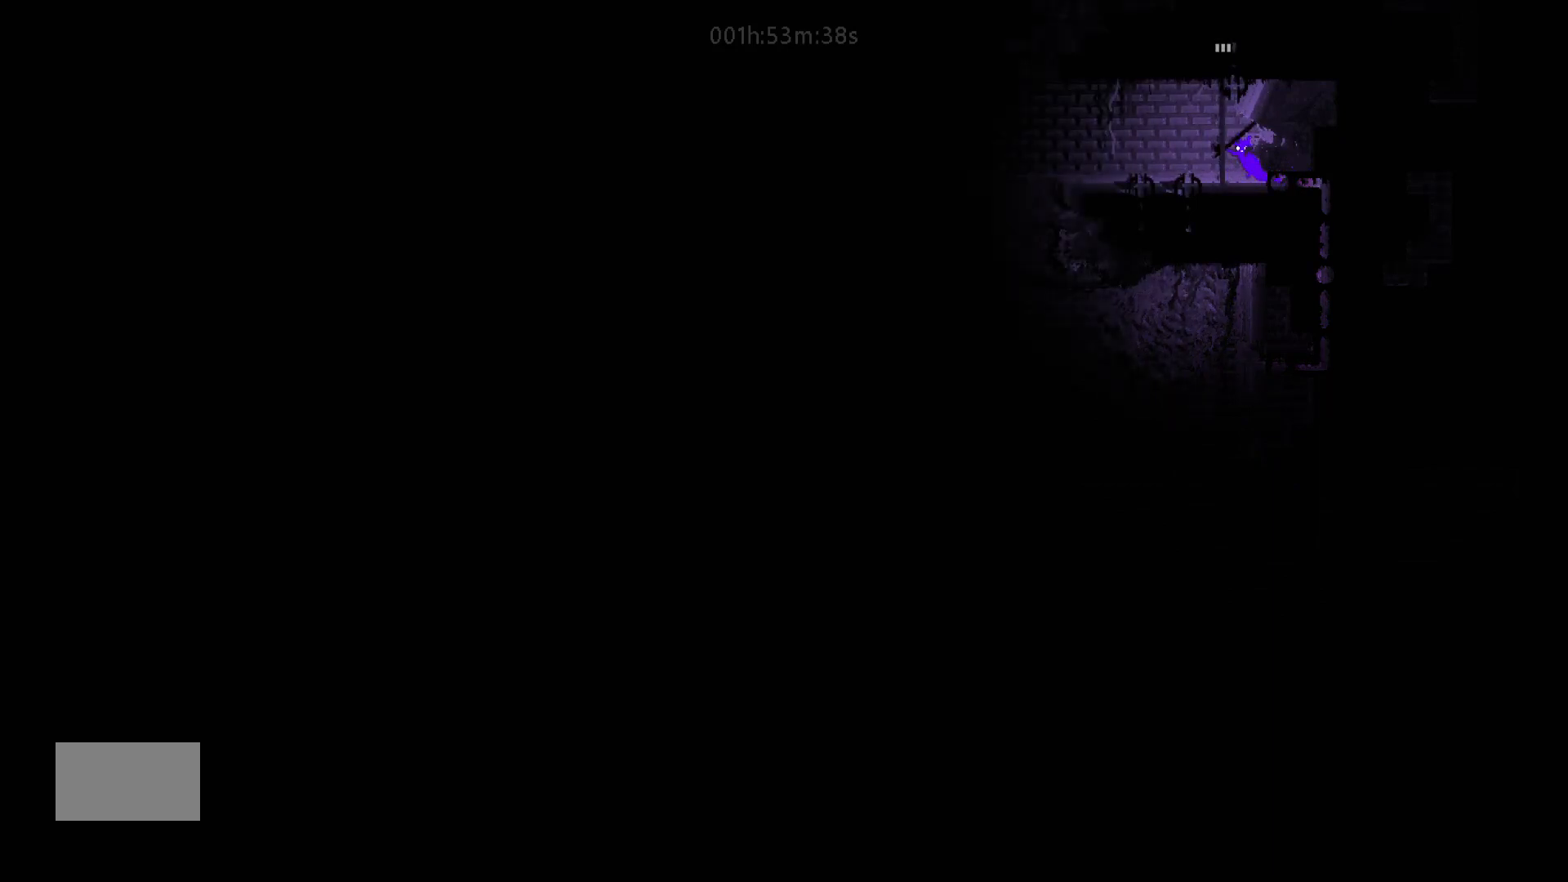
{"keys": ["up"], "mouse_move": "up", "events": [[267, "left", "down"], [383, "left", "up"]]}
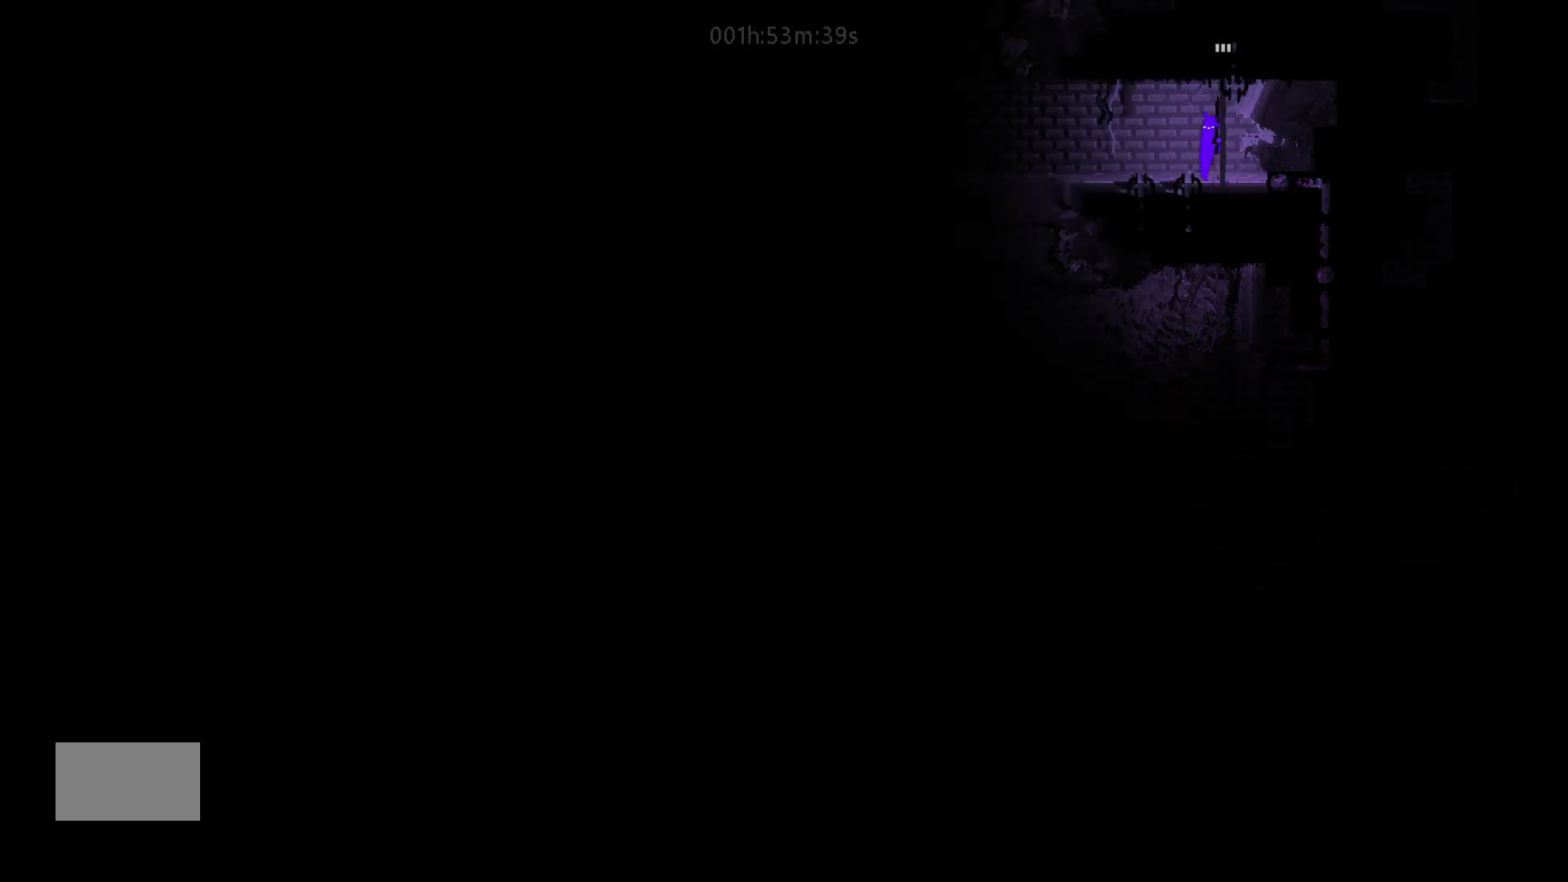
{"keys": ["up"], "mouse_move": "up", "events": []}
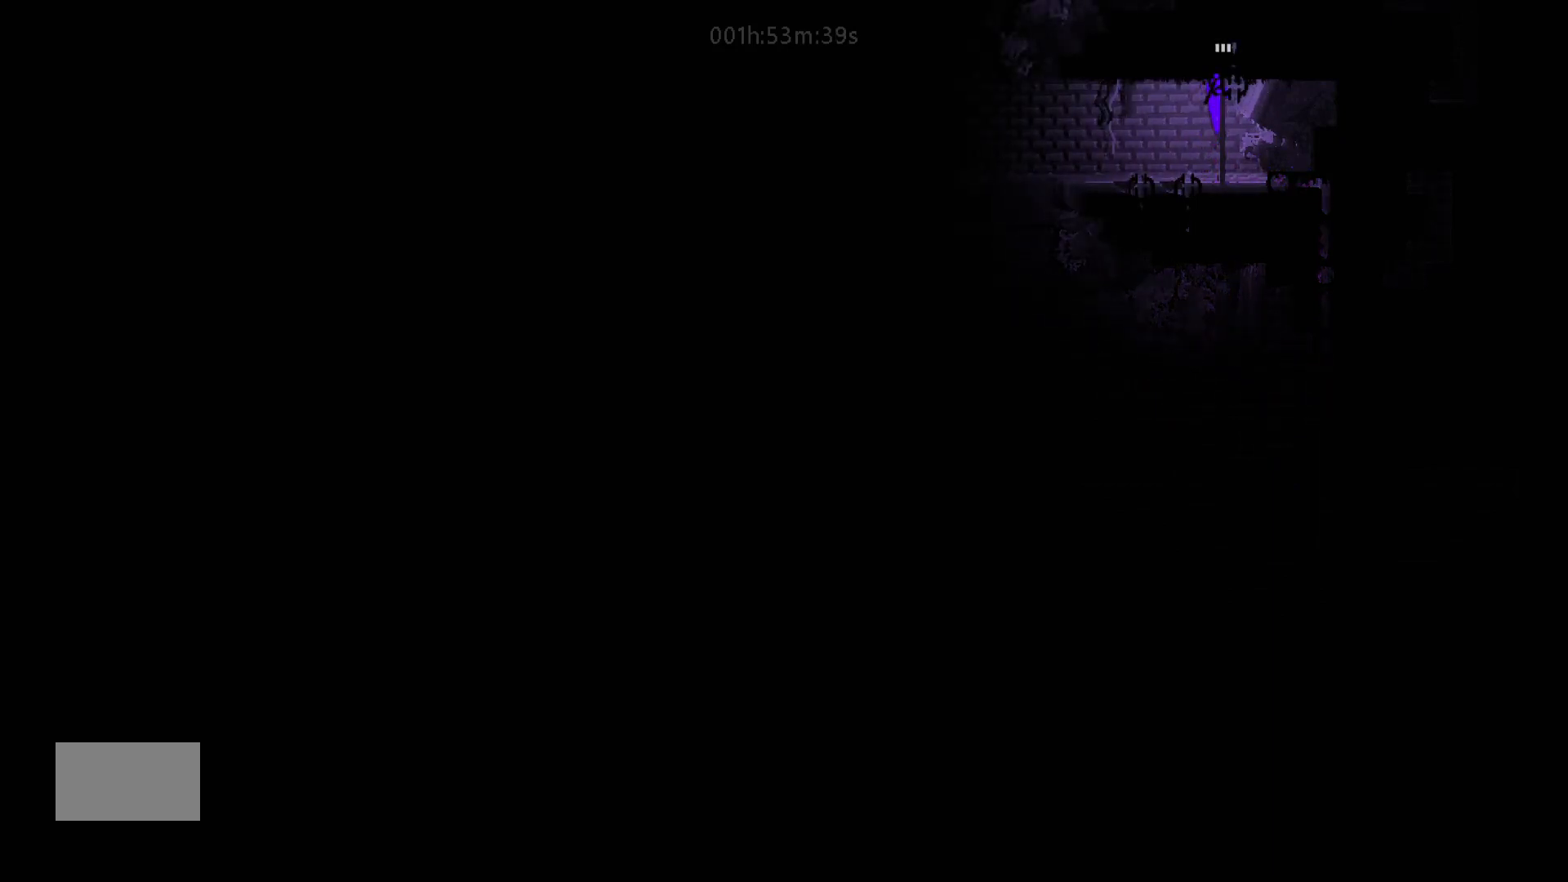
{"keys": ["up"], "mouse_move": "up", "events": []}
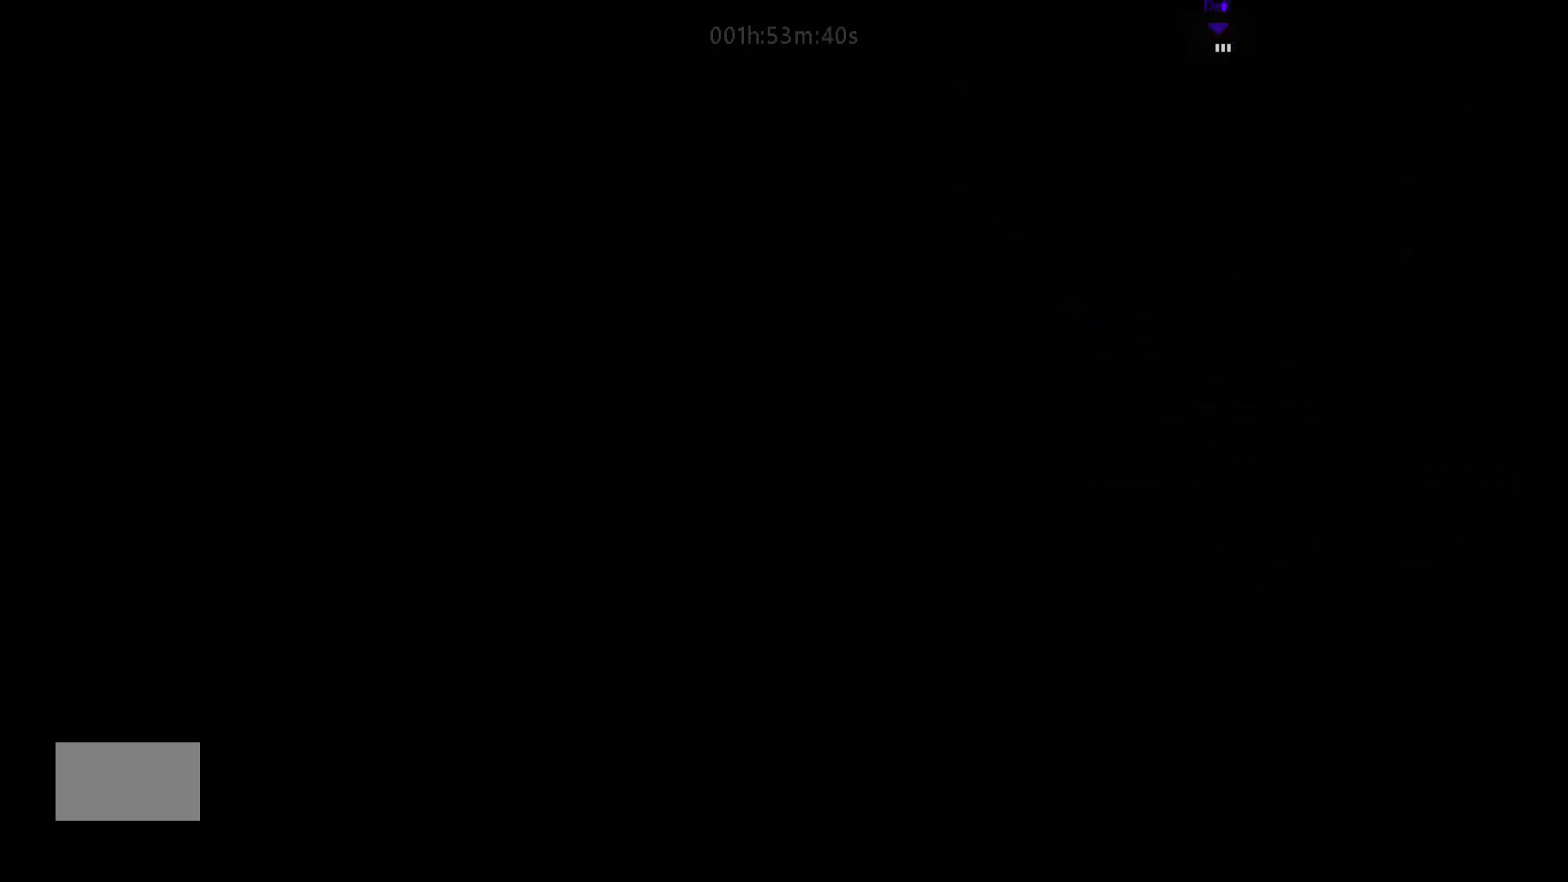
{"keys": ["up"], "mouse_move": "up", "events": []}
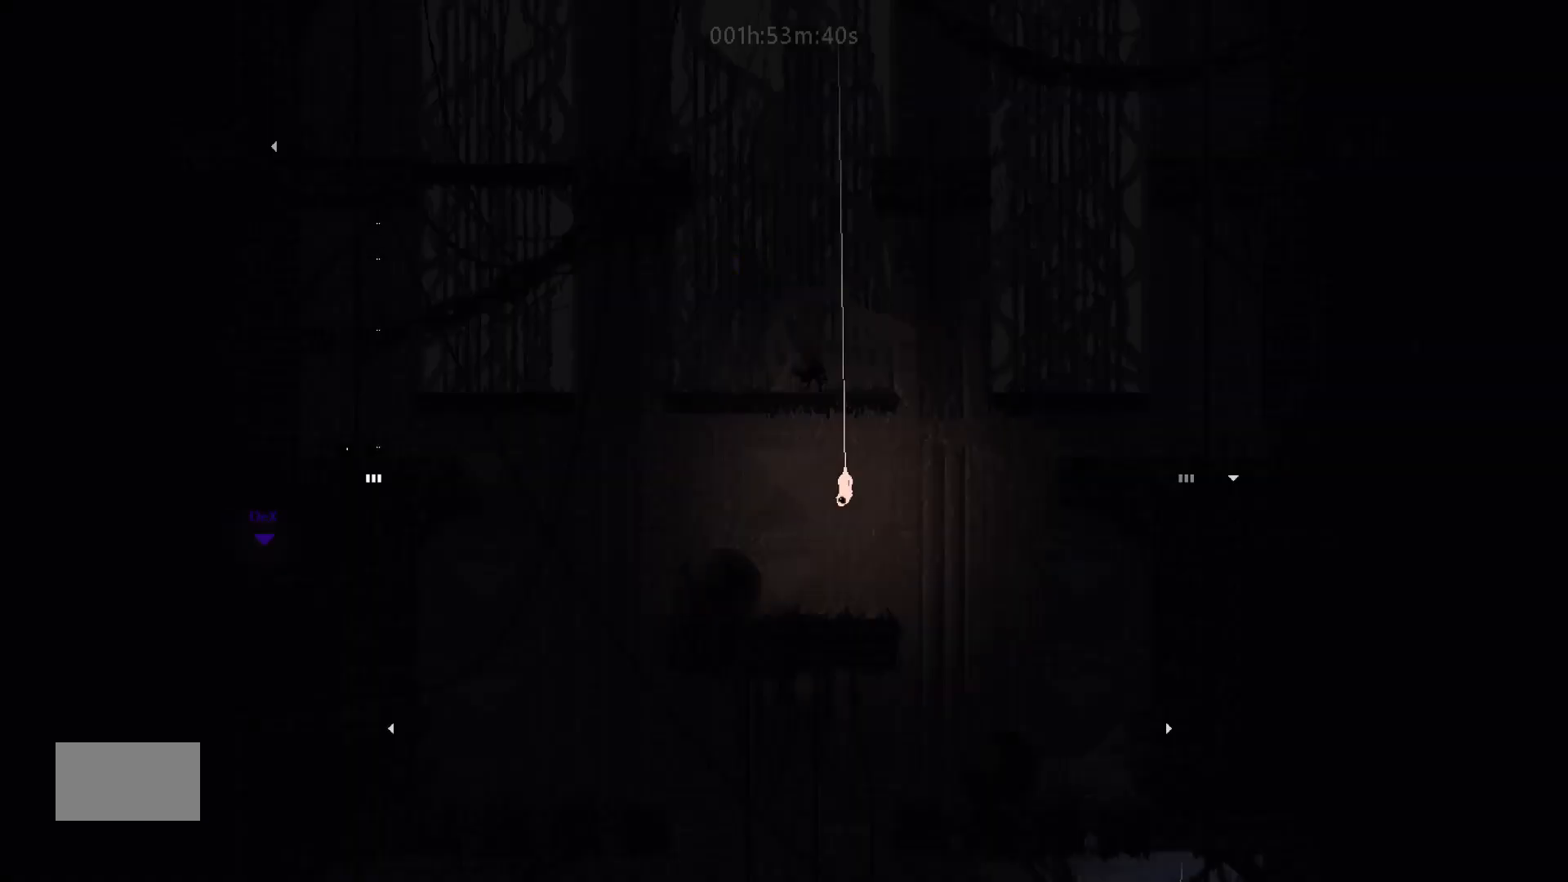
{"keys": ["up"], "mouse_move": "up", "events": []}
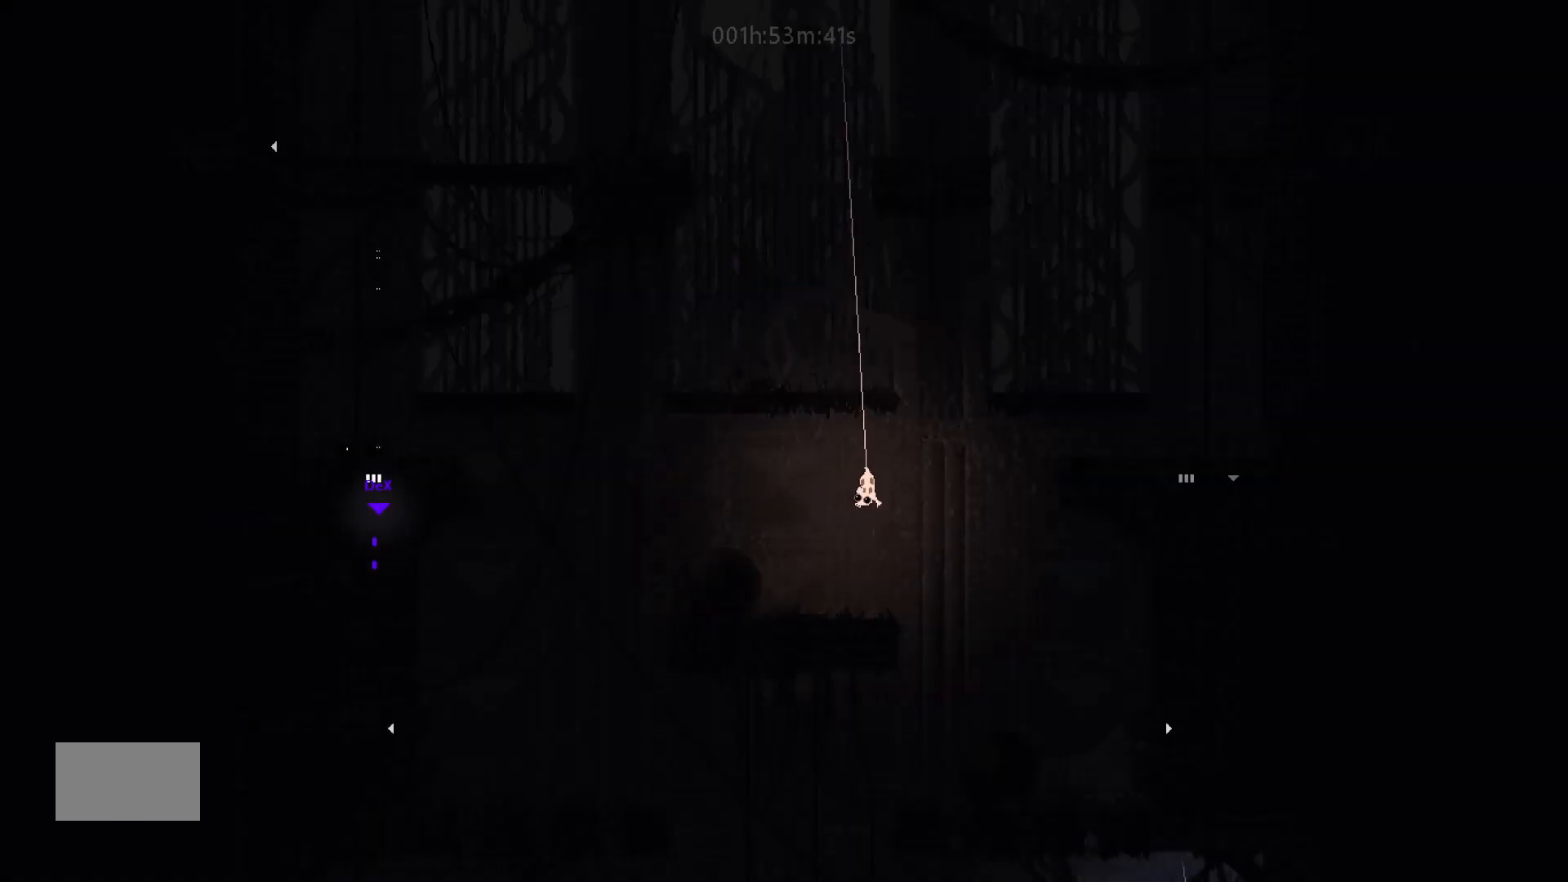
{"keys": ["up"], "mouse_move": "up", "events": [[133, "right", "down"], [133, "up", "up"], [317, "up", "down"], [383, "right", "up"]]}
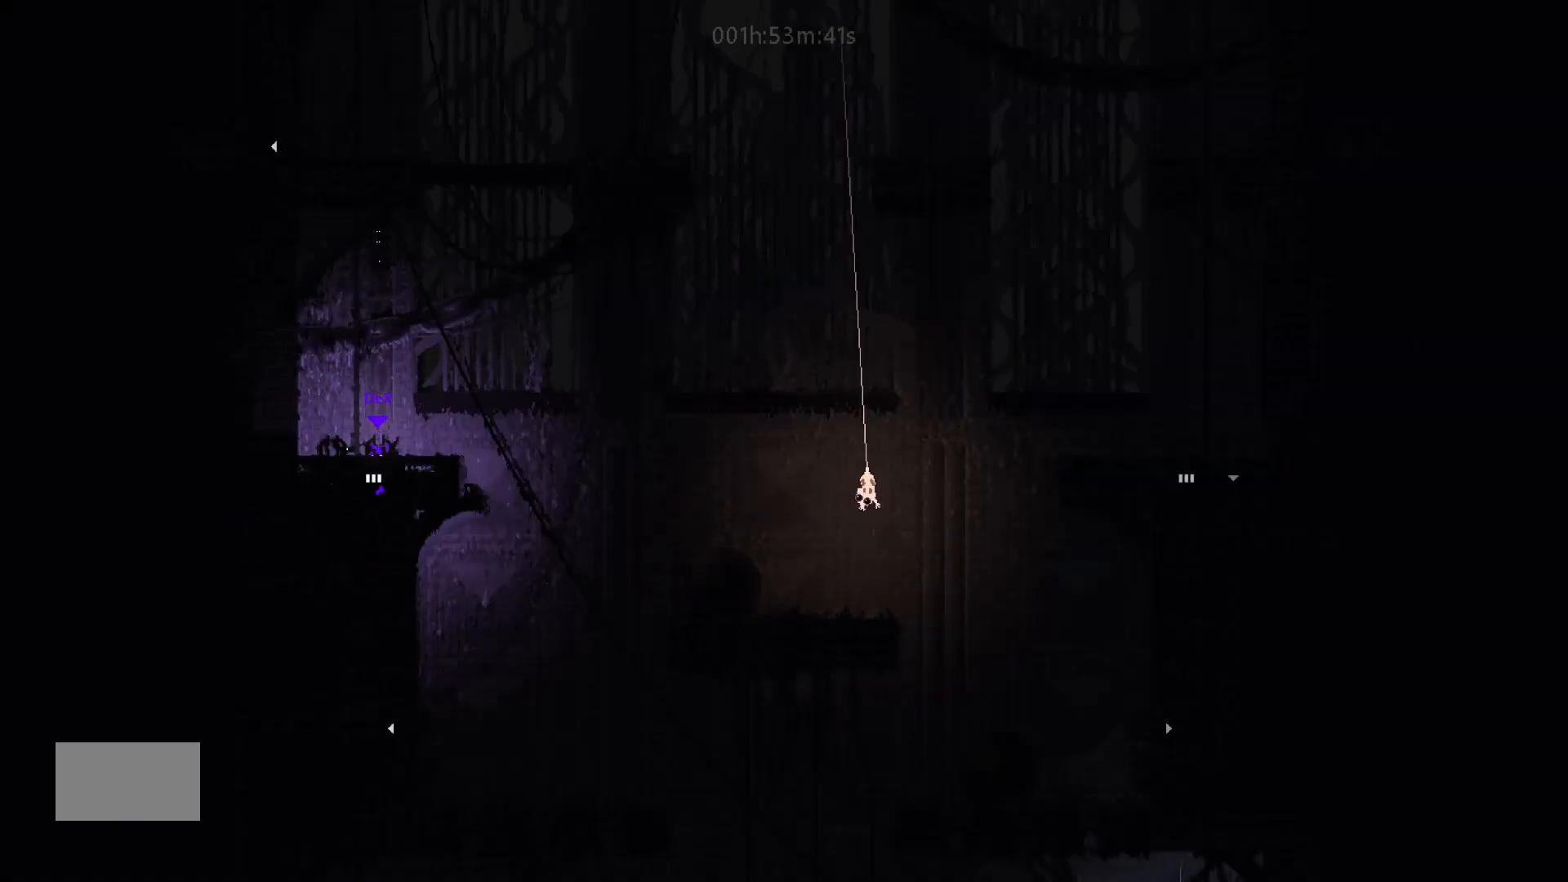
{"keys": ["right", "up"], "mouse_move": "up-right", "events": [[500, "right", "down"]]}
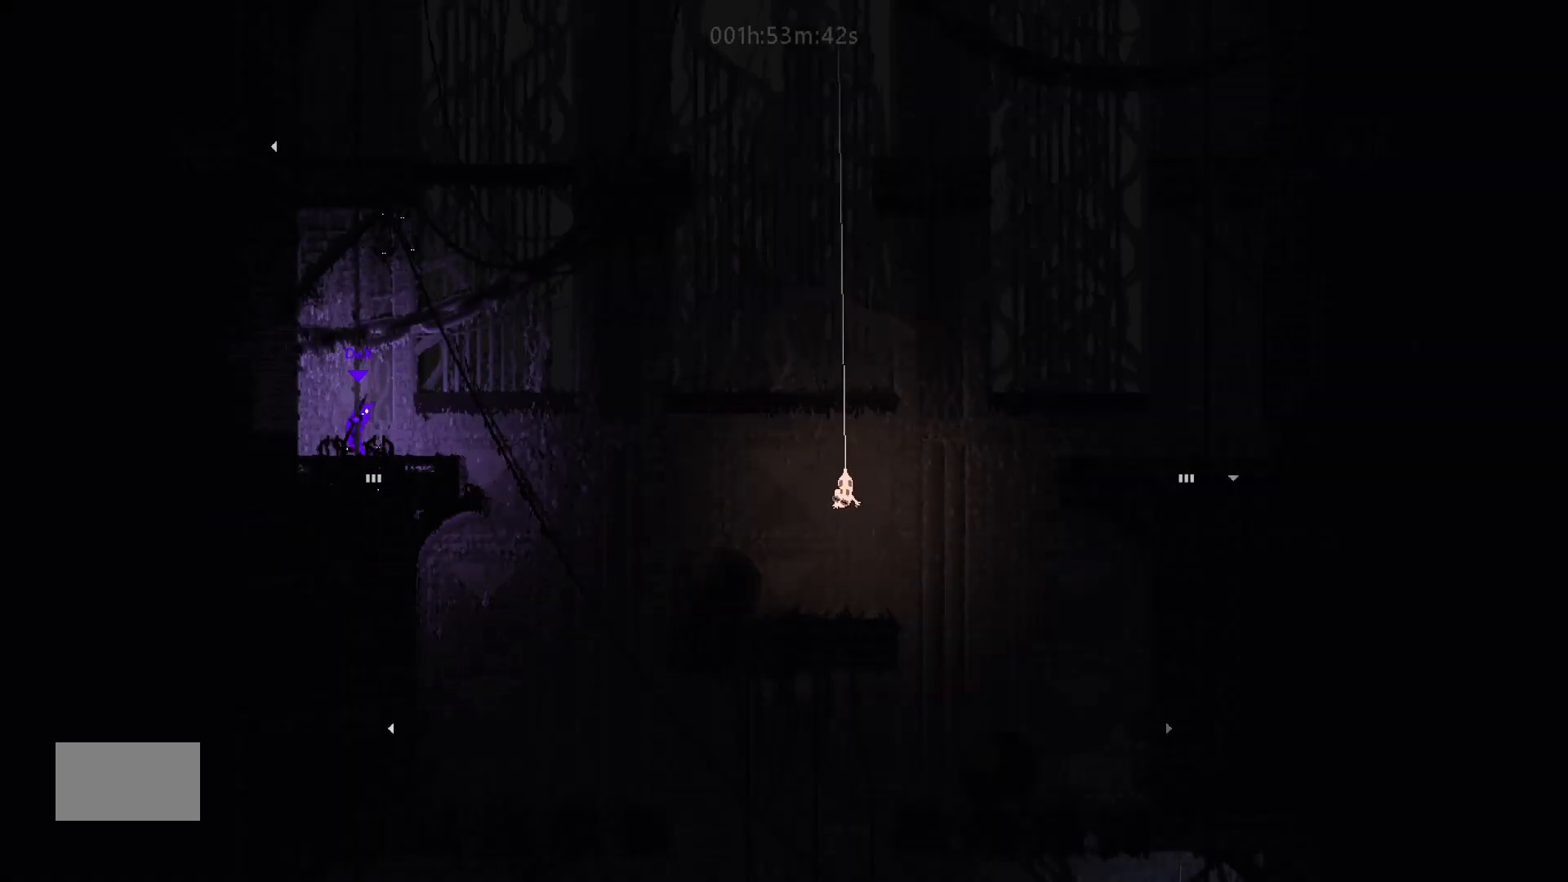
{"keys": ["j", "right", "up"], "mouse_move": "up-right", "events": [[400, "j", "down"]]}
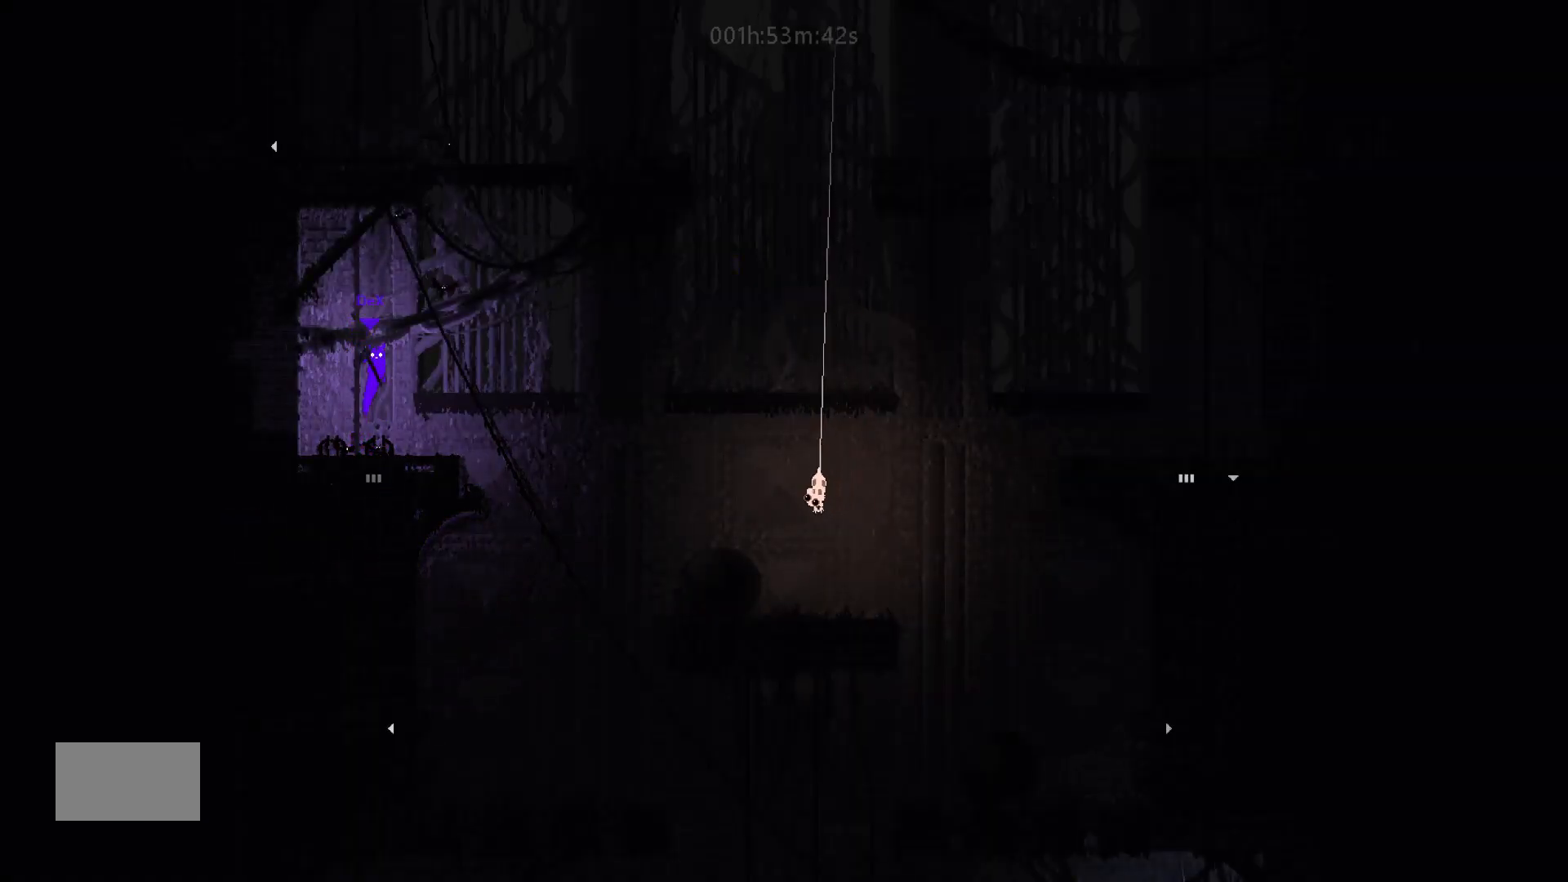
{"keys": ["right"], "mouse_move": "right", "events": [[100, "j", "up"], [150, "up", "up"]]}
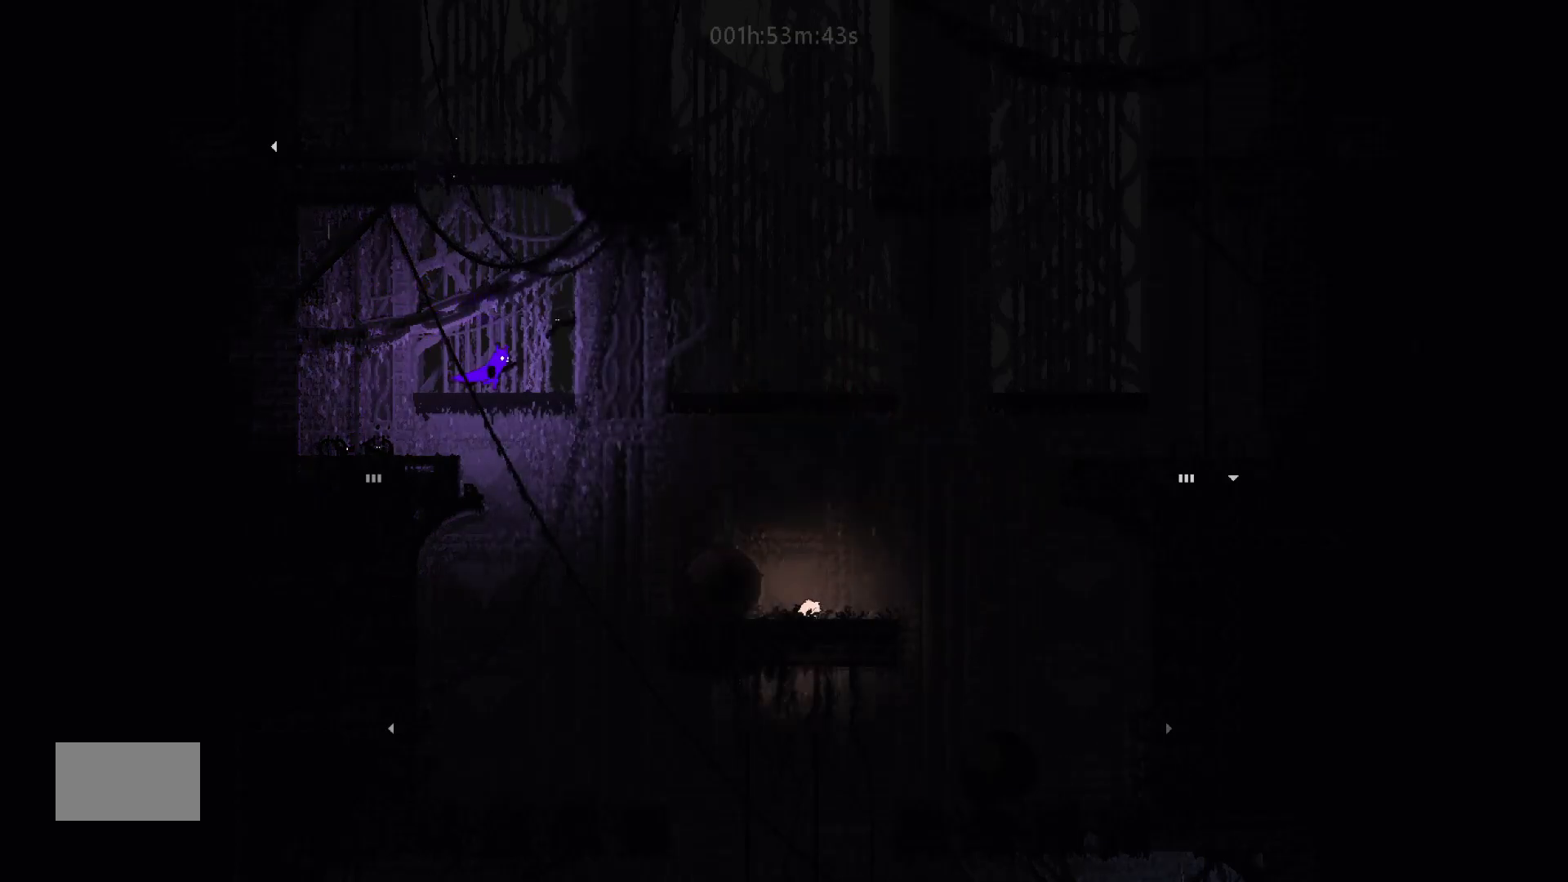
{"keys": ["j", "right"], "mouse_move": "right", "events": [[400, "j", "down"]]}
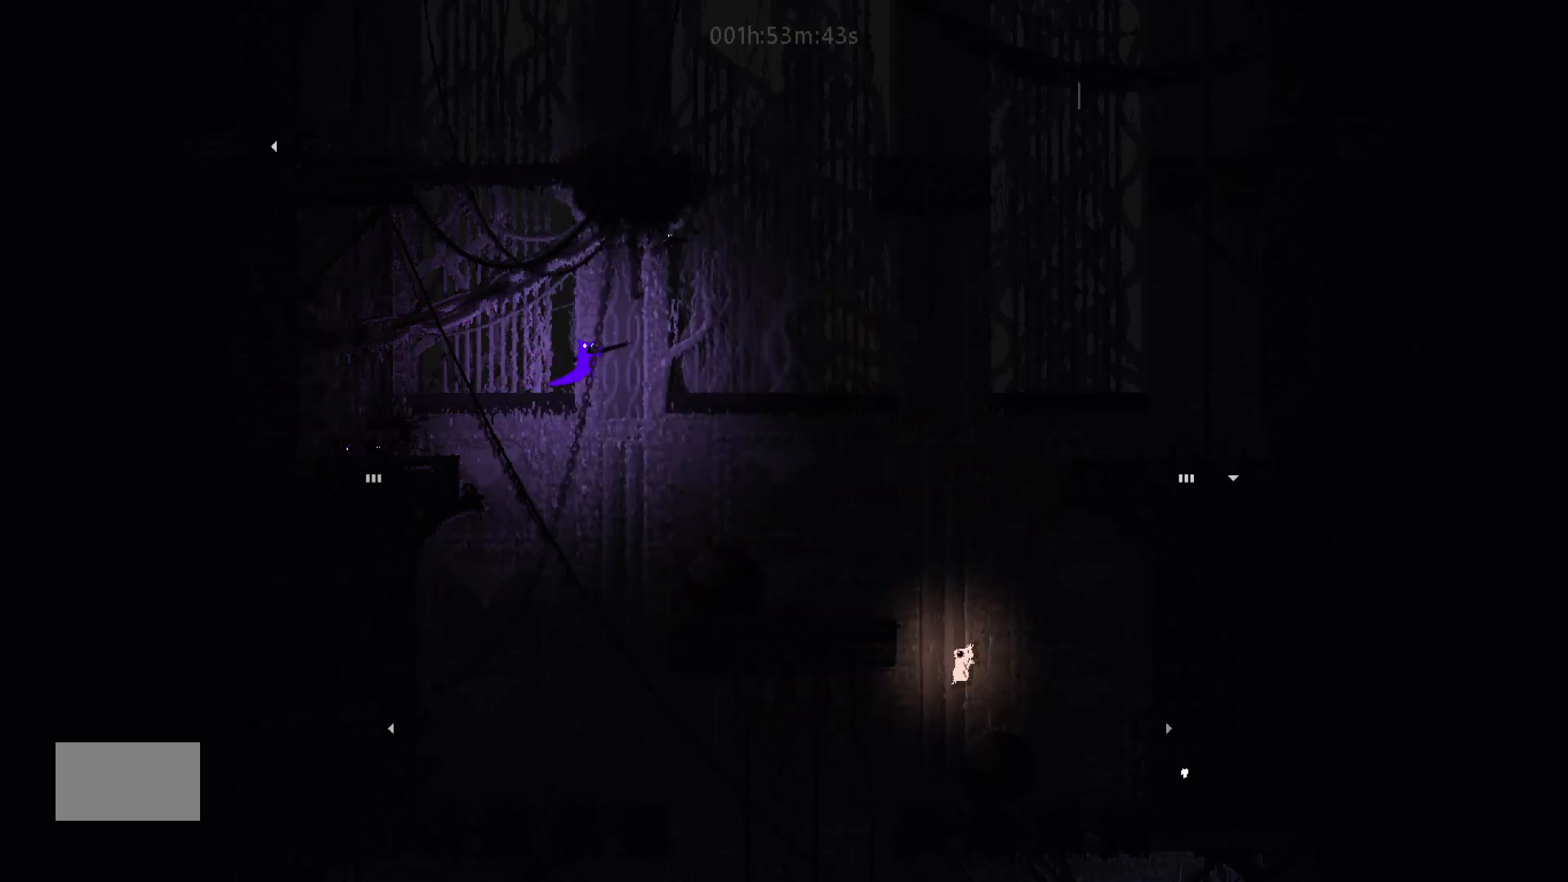
{"keys": ["right"], "mouse_move": "right", "events": [[250, "j", "up"]]}
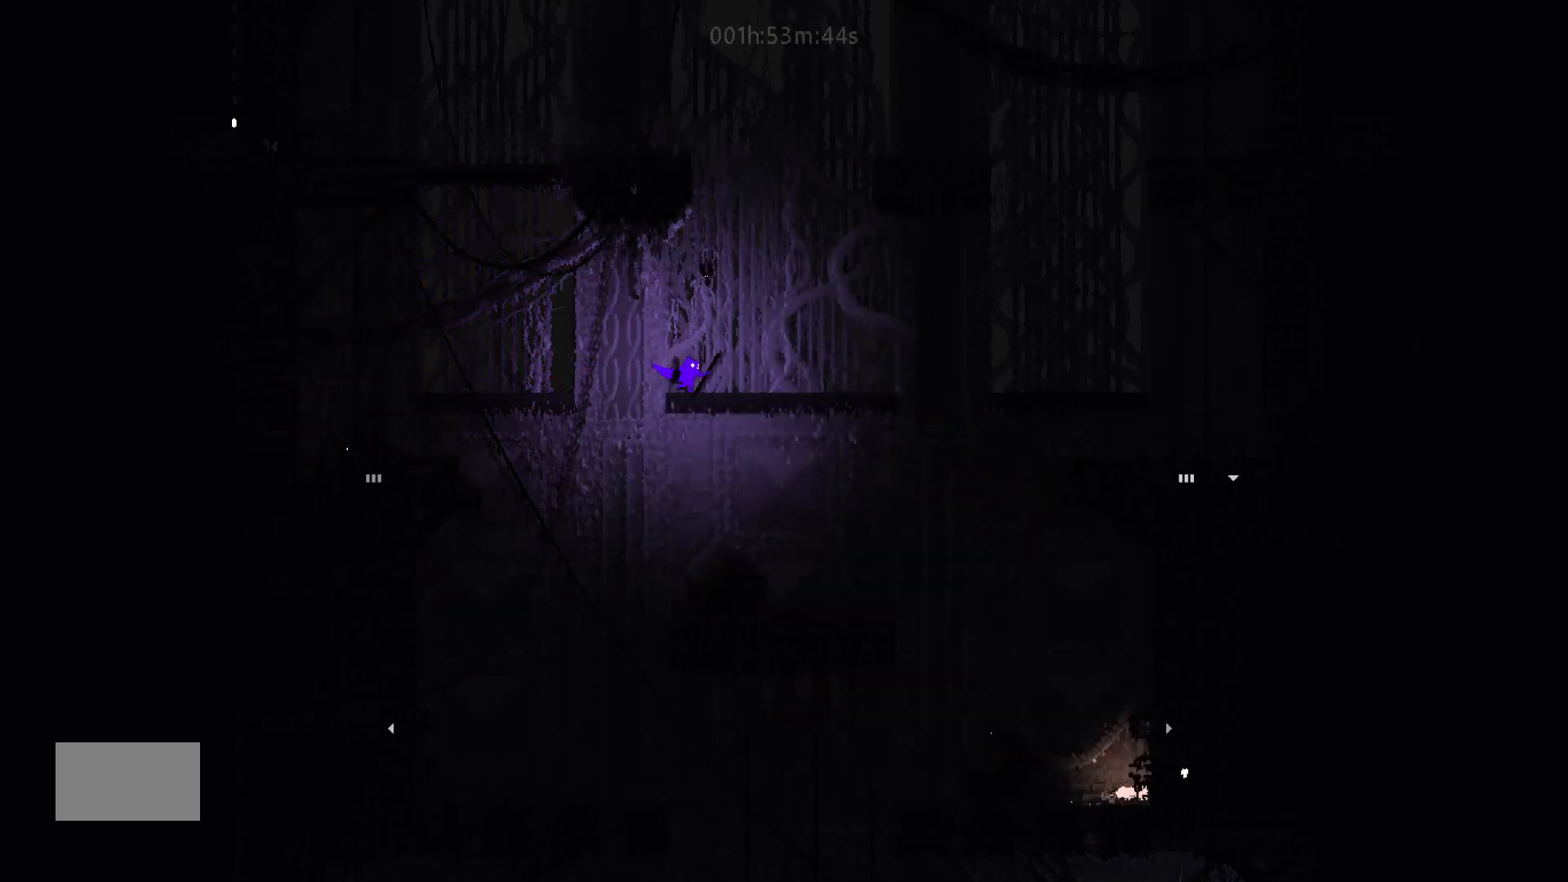
{"keys": ["right"], "mouse_move": "right", "events": []}